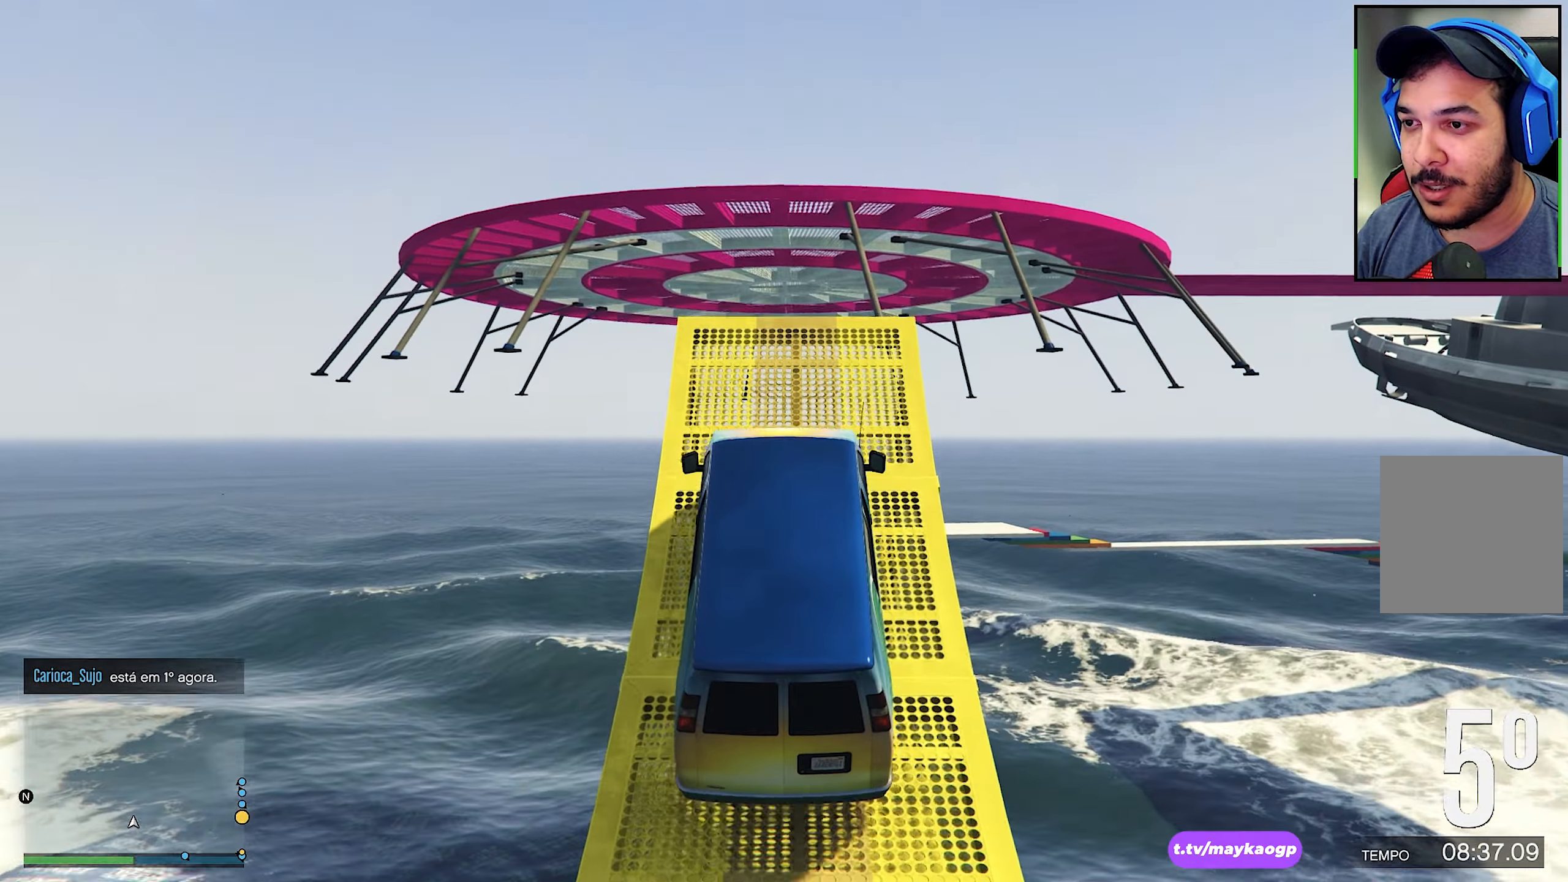
Gameplay with a controller (Xbox layout); each line is a JSON object with the inputs held at the frame after it. "events" lists button and stick changes between this image and that frame as [ms after this image, input, new state], when the widget could be followed in between. Not read: R3.
{"buttons": ["R2"], "left_stick": "center", "right_stick": "center", "events": [[83, "left_stick", "right"], [217, "left_stick", "center"]]}
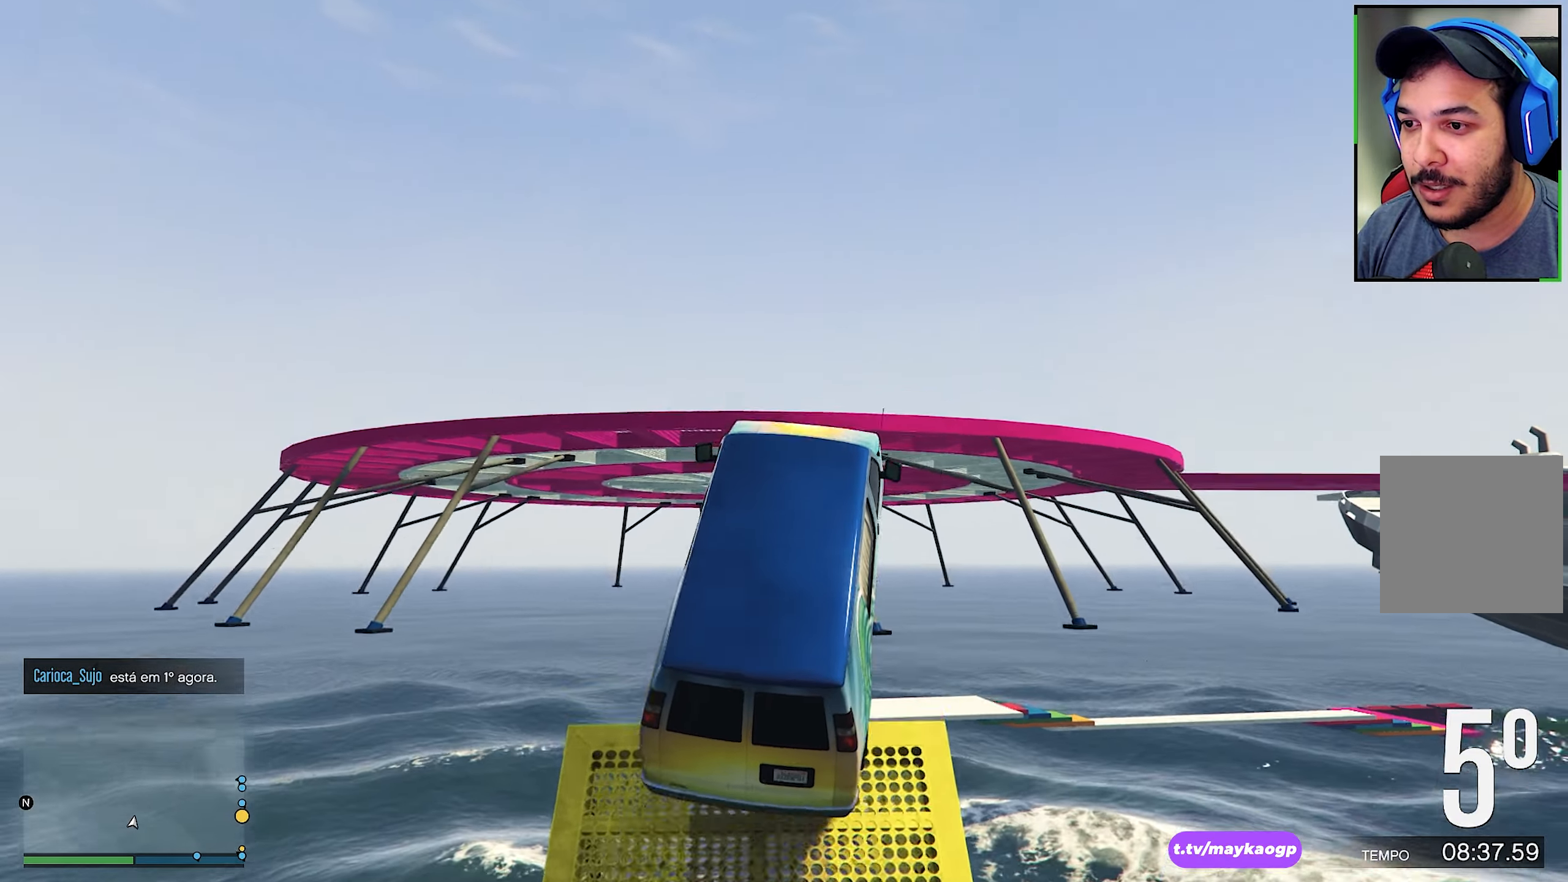
{"buttons": ["R1", "R2"], "left_stick": "down-right", "right_stick": "center", "events": [[467, "R1", "down"], [483, "left_stick", "down-right"]]}
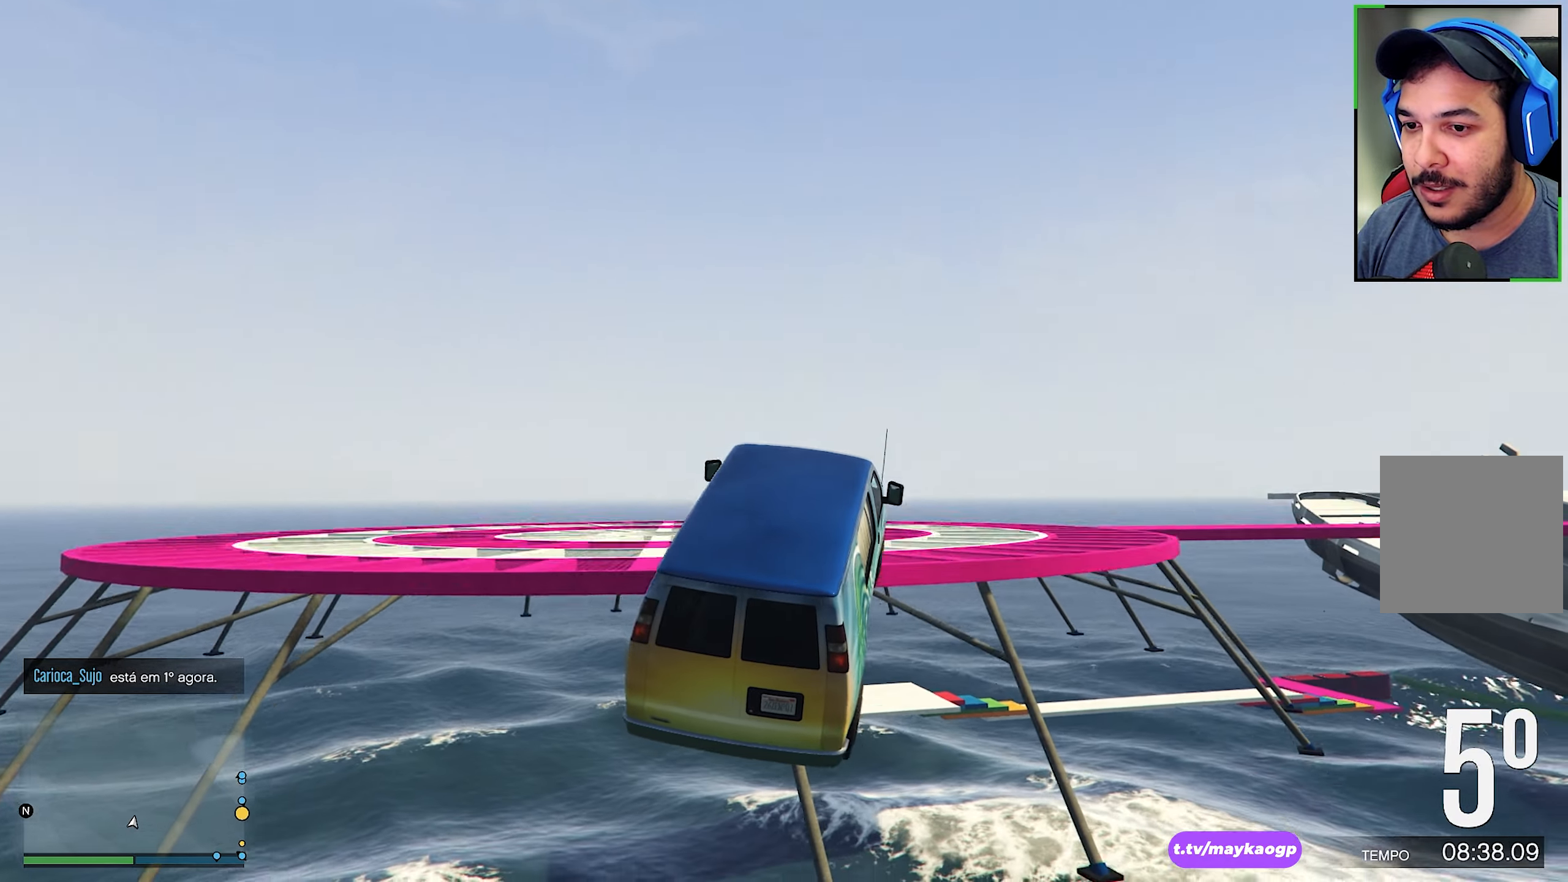
{"buttons": ["R2"], "left_stick": "center", "right_stick": "center", "events": [[267, "left_stick", "center"], [283, "R1", "up"]]}
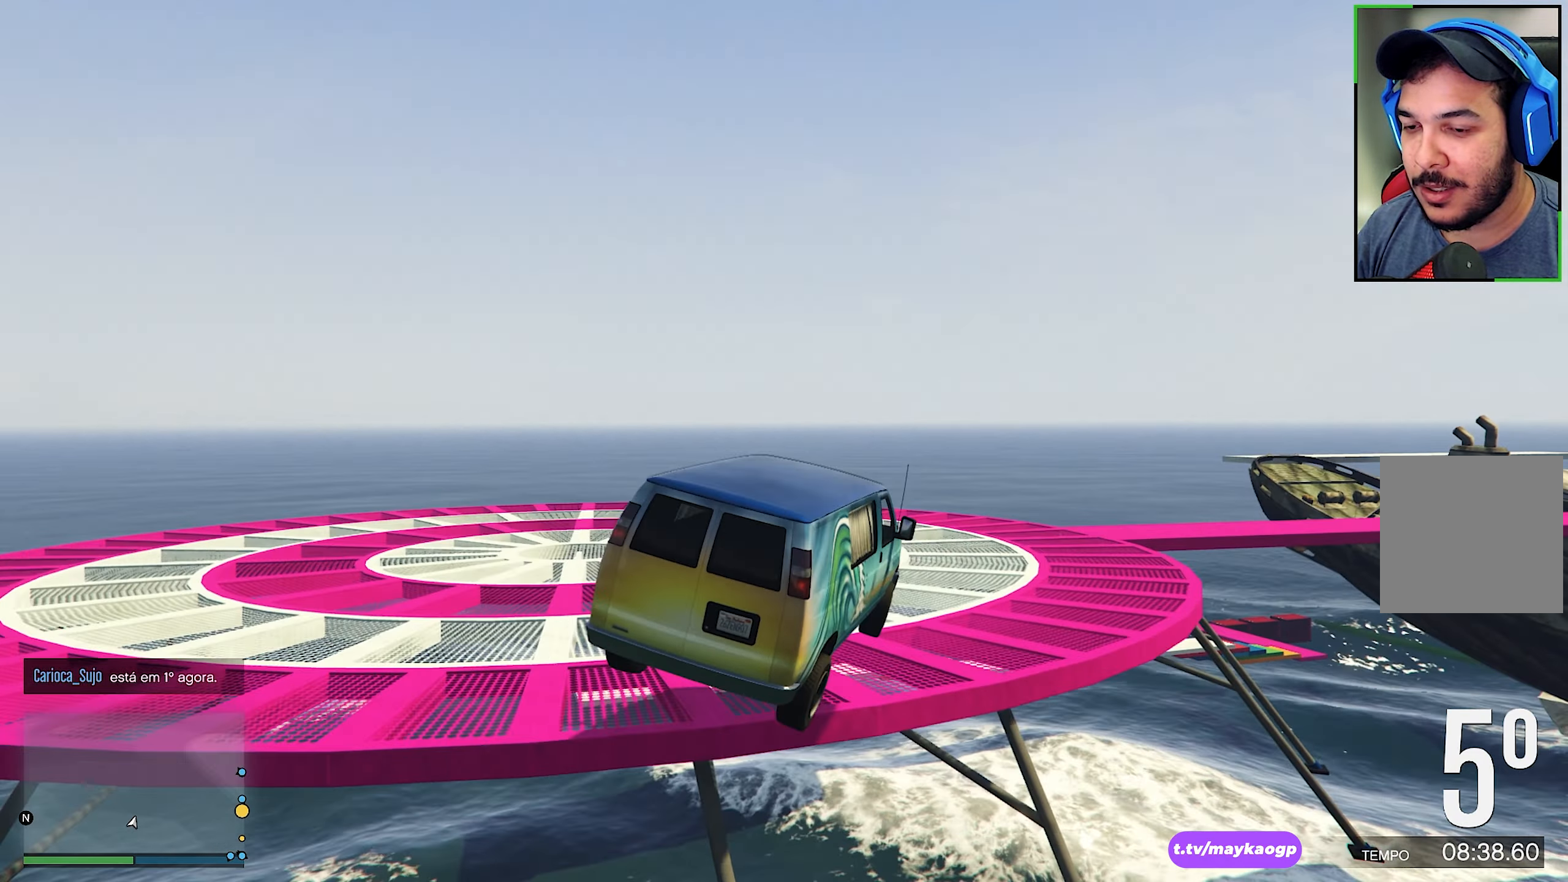
{"buttons": ["R2"], "left_stick": "center", "right_stick": "down-right", "events": [[133, "right_stick", "down-right"], [233, "left_stick", "right"], [333, "left_stick", "center"]]}
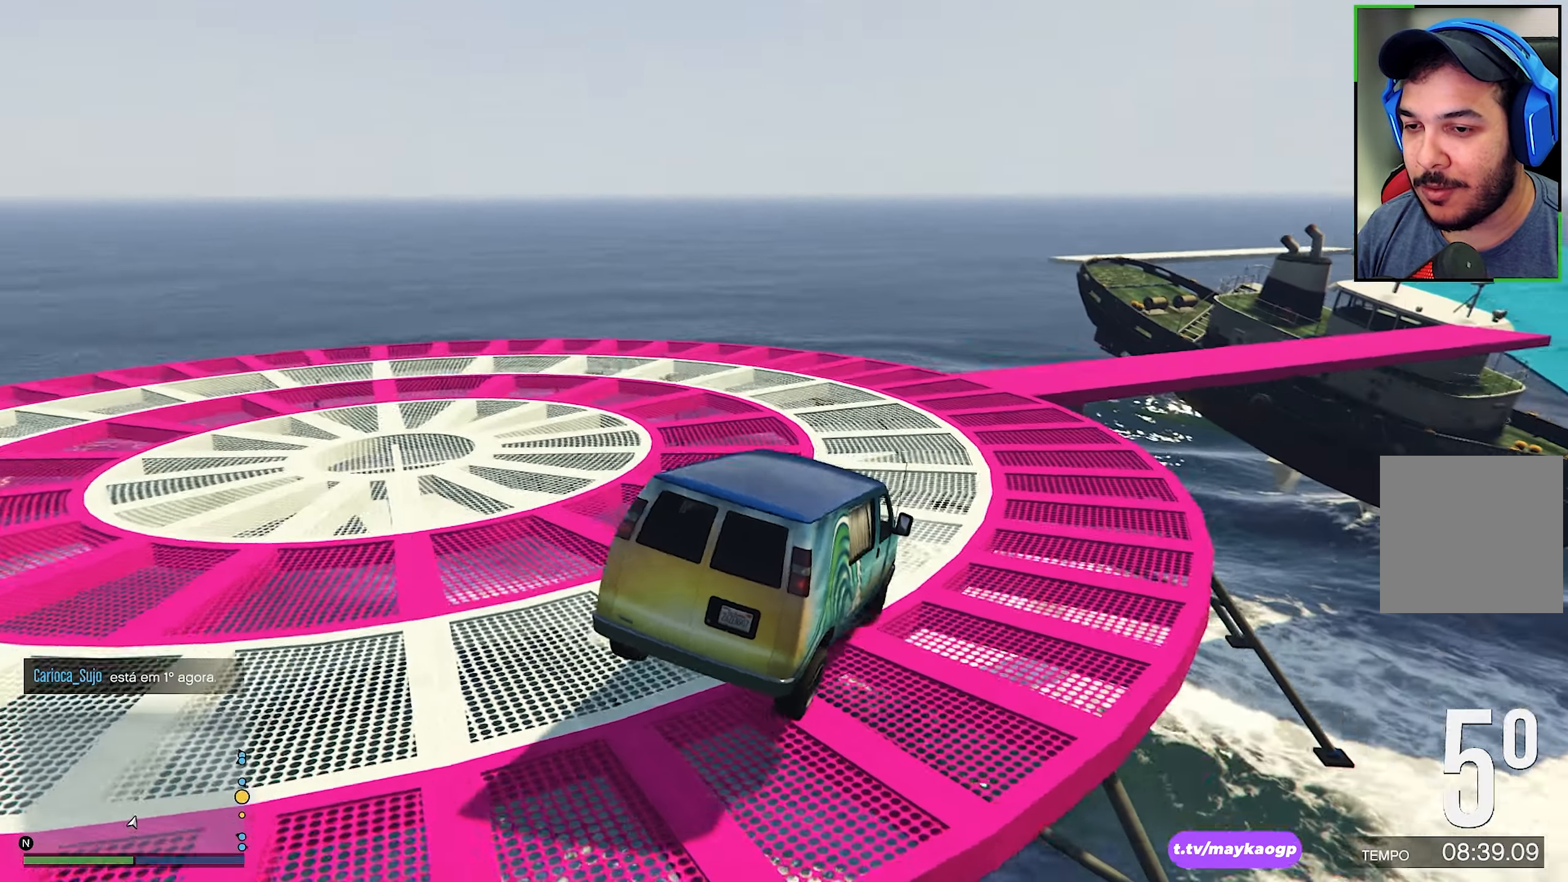
{"buttons": ["R2"], "left_stick": "center", "right_stick": "down-right", "events": [[167, "right_stick", "center"], [317, "right_stick", "down-right"]]}
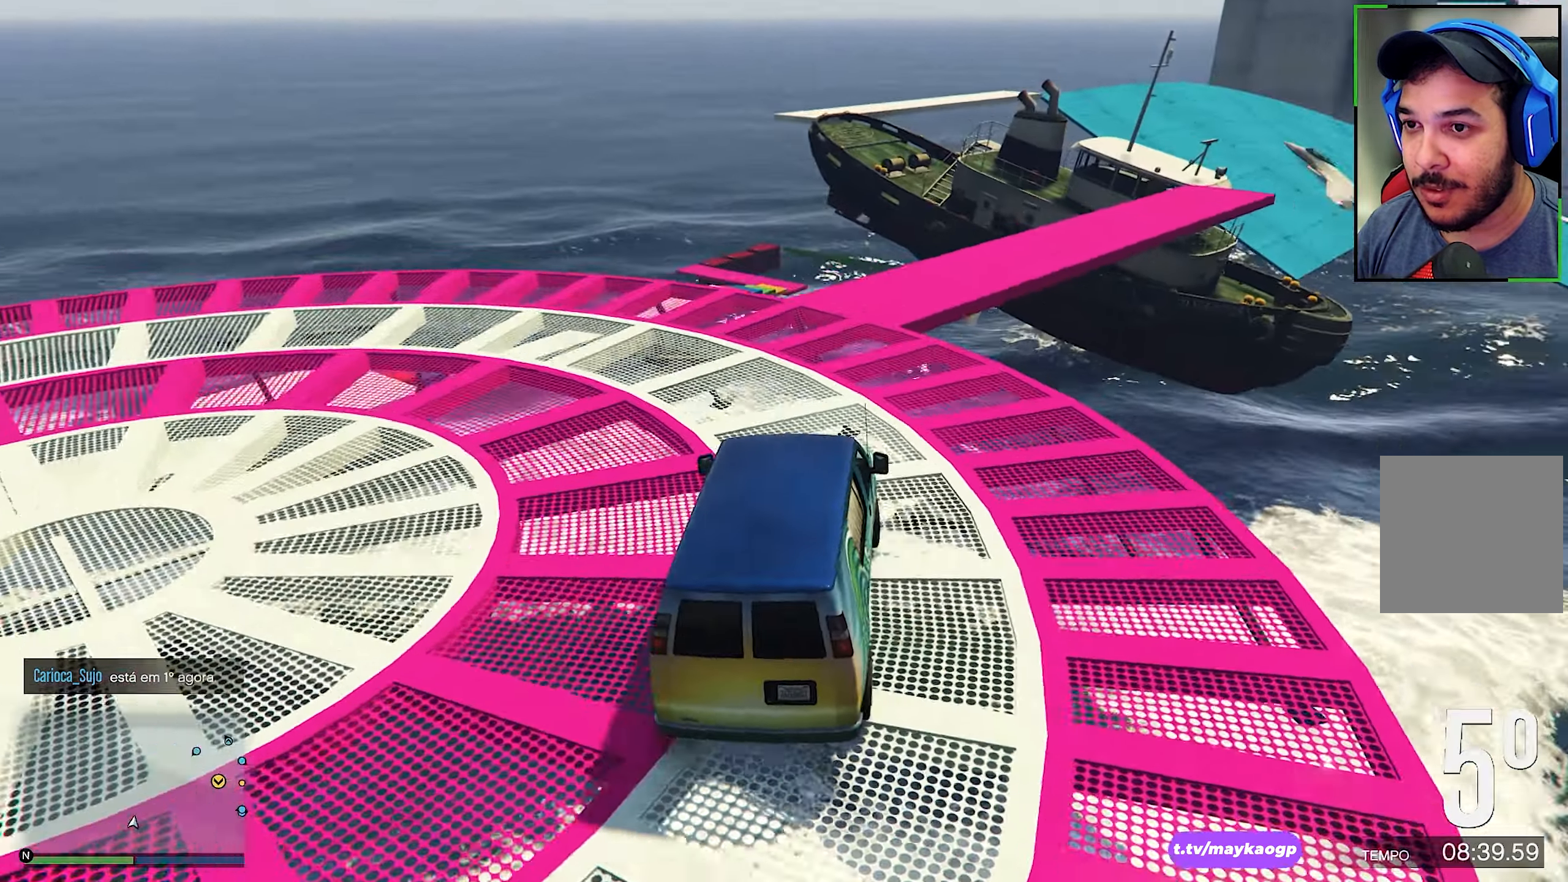
{"buttons": [], "left_stick": "center", "right_stick": "center", "events": [[117, "right_stick", "center"], [250, "left_stick", "right"], [250, "right_stick", "down-right"], [350, "R2", "up"], [417, "left_stick", "center"], [483, "right_stick", "center"]]}
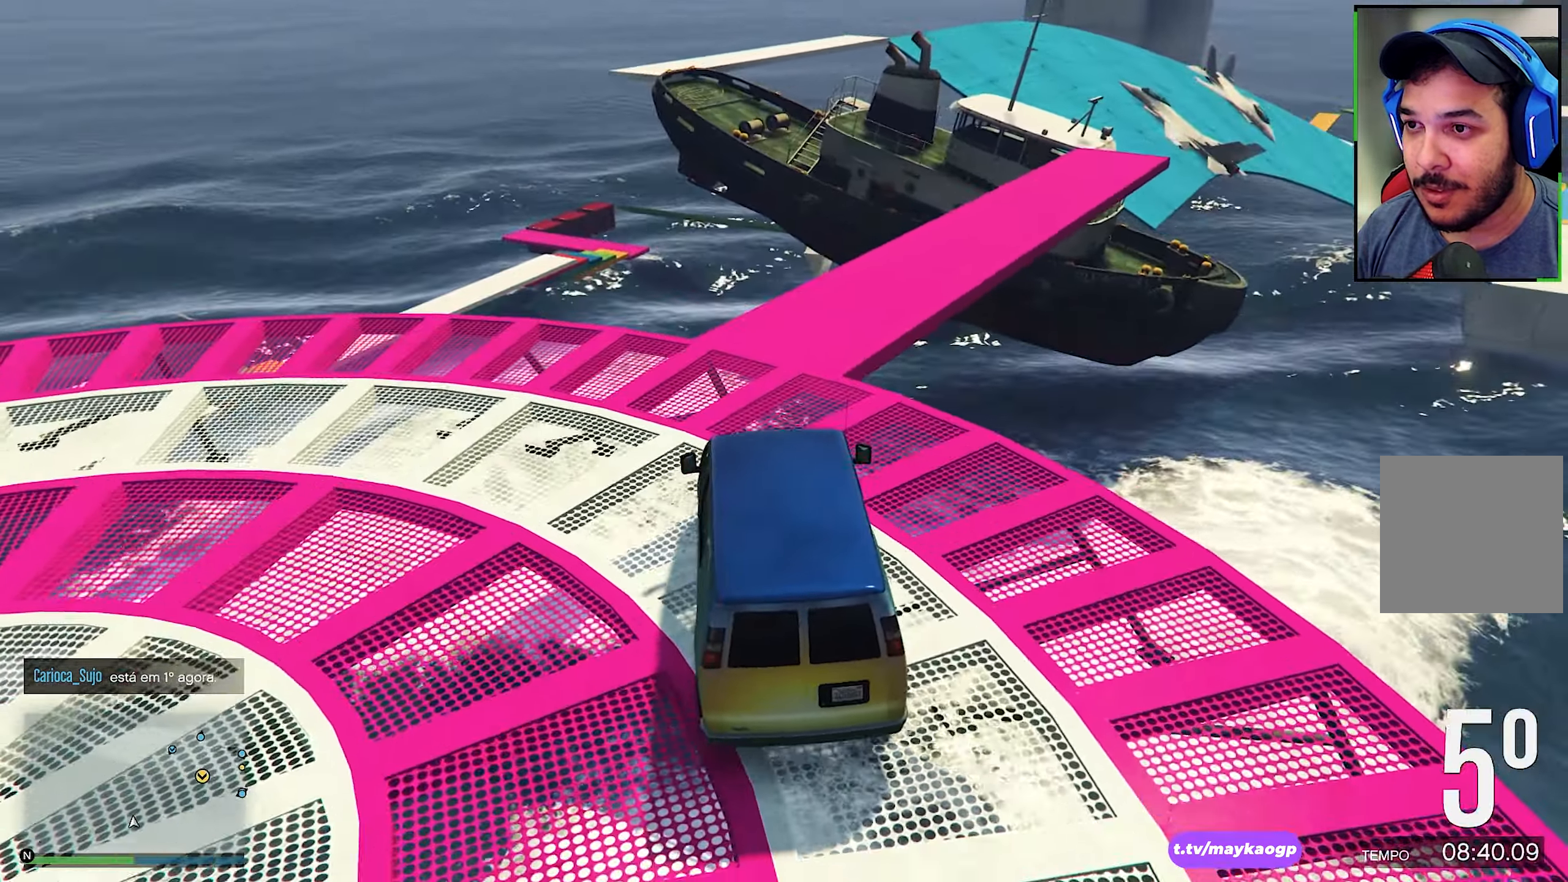
{"buttons": ["R2"], "left_stick": "down-right", "right_stick": "center", "events": [[17, "R2", "down"], [183, "right_stick", "down"], [250, "R2", "up"], [250, "right_stick", "down-right"], [267, "left_stick", "down-right"], [350, "R2", "down"], [350, "right_stick", "center"]]}
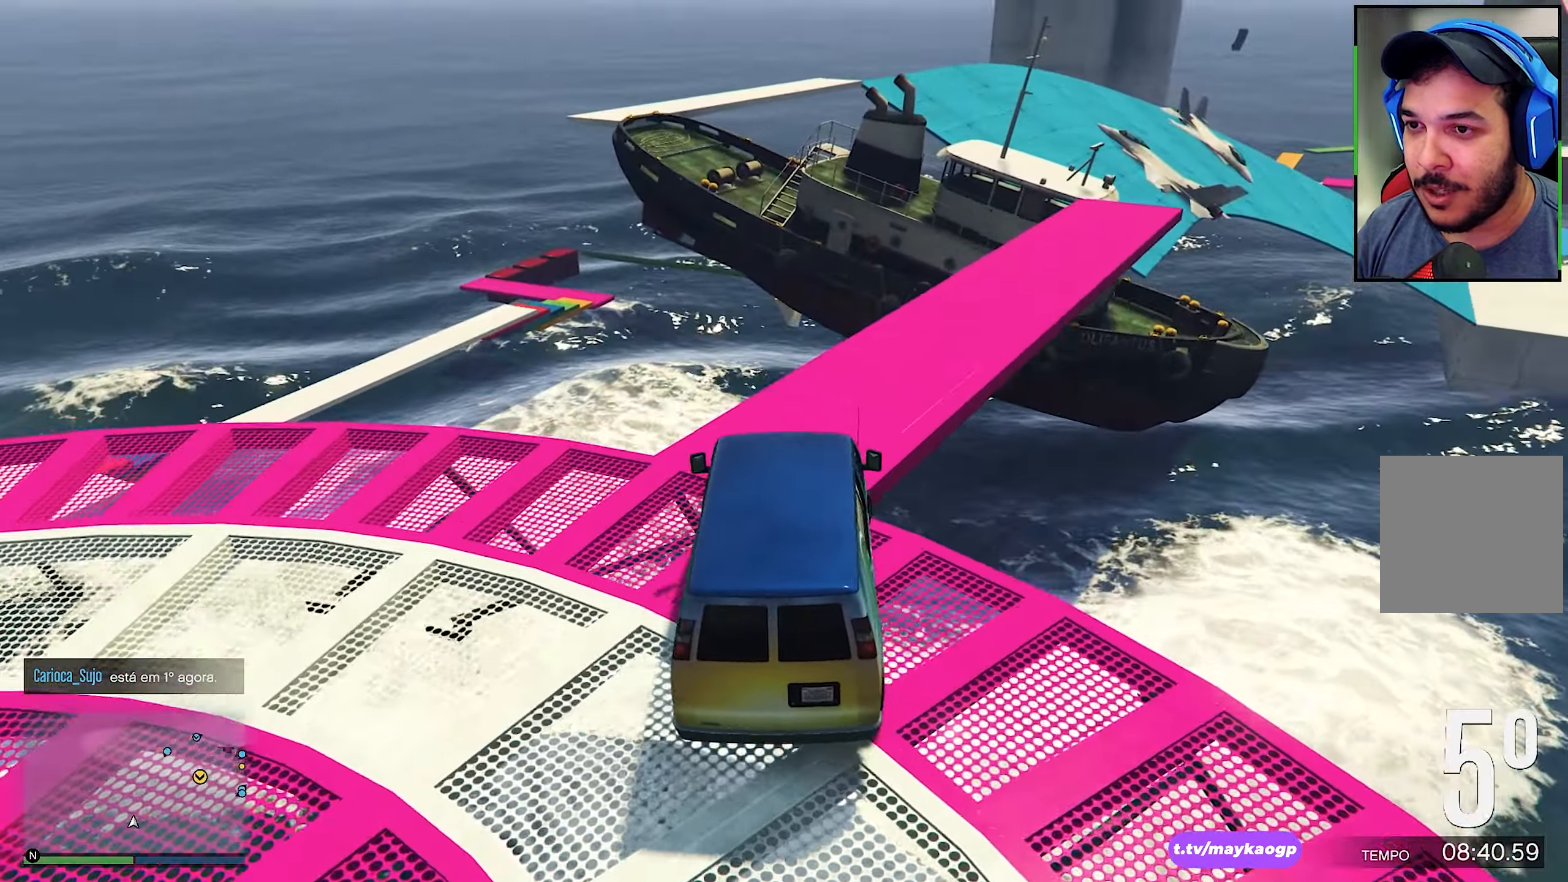
{"buttons": ["R2"], "left_stick": "center", "right_stick": "down", "events": [[17, "right_stick", "down-right"], [33, "left_stick", "center"], [67, "R2", "up"], [150, "left_stick", "down-right"], [200, "R2", "down"], [200, "right_stick", "center"], [233, "left_stick", "center"], [400, "left_stick", "down-right"], [400, "right_stick", "down"], [500, "left_stick", "center"]]}
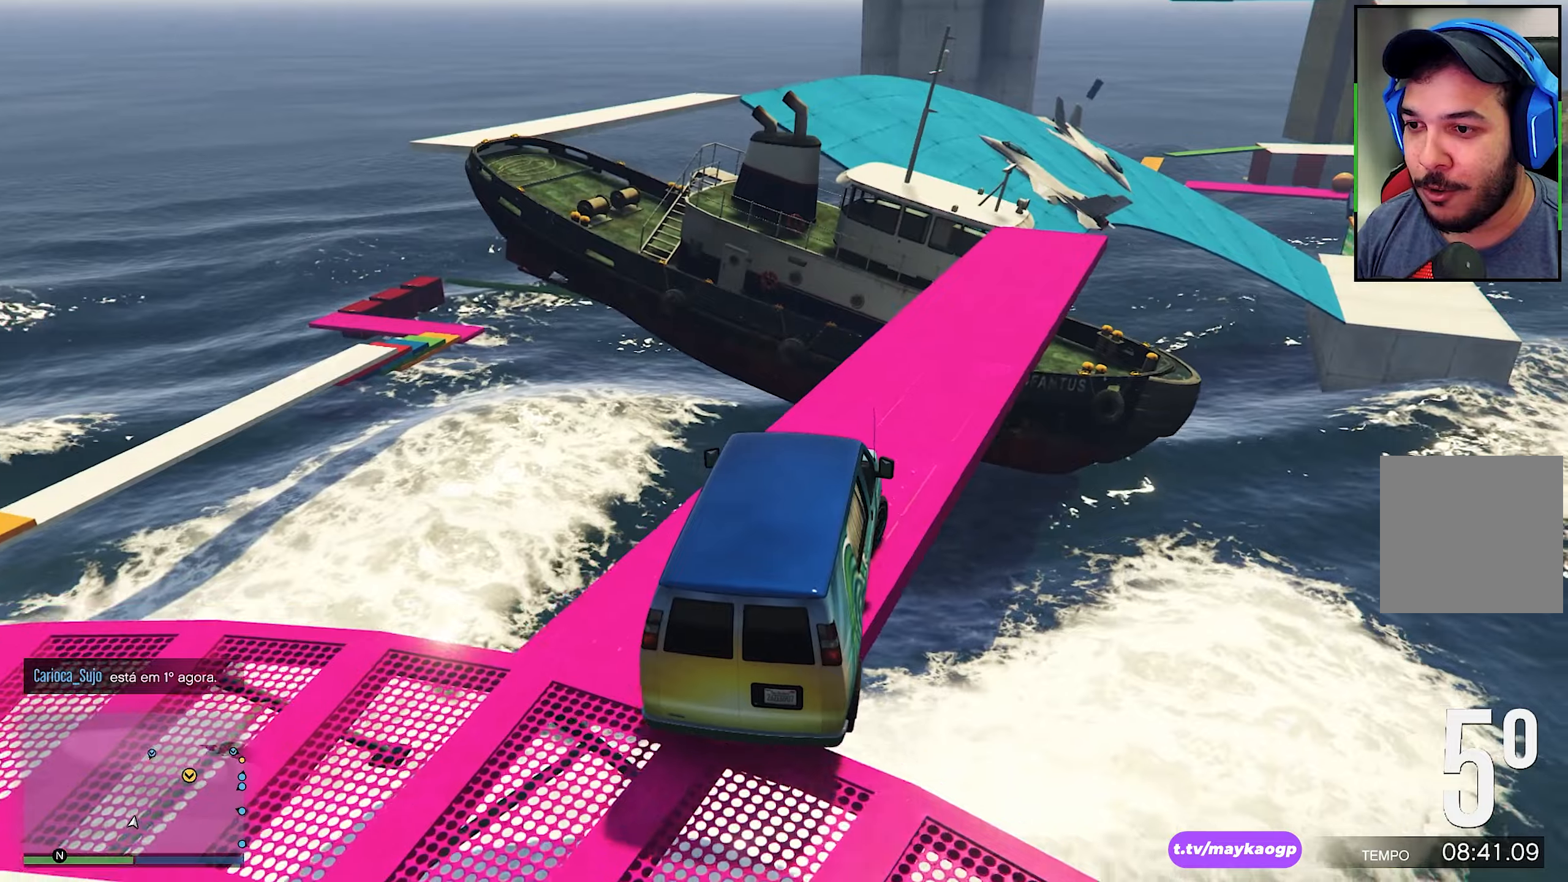
{"buttons": ["R2"], "left_stick": "center", "right_stick": "center", "events": [[84, "right_stick", "center"], [117, "left_stick", "right"], [217, "left_stick", "center"], [217, "right_stick", "down"], [400, "left_stick", "right"], [434, "right_stick", "center"], [484, "left_stick", "center"]]}
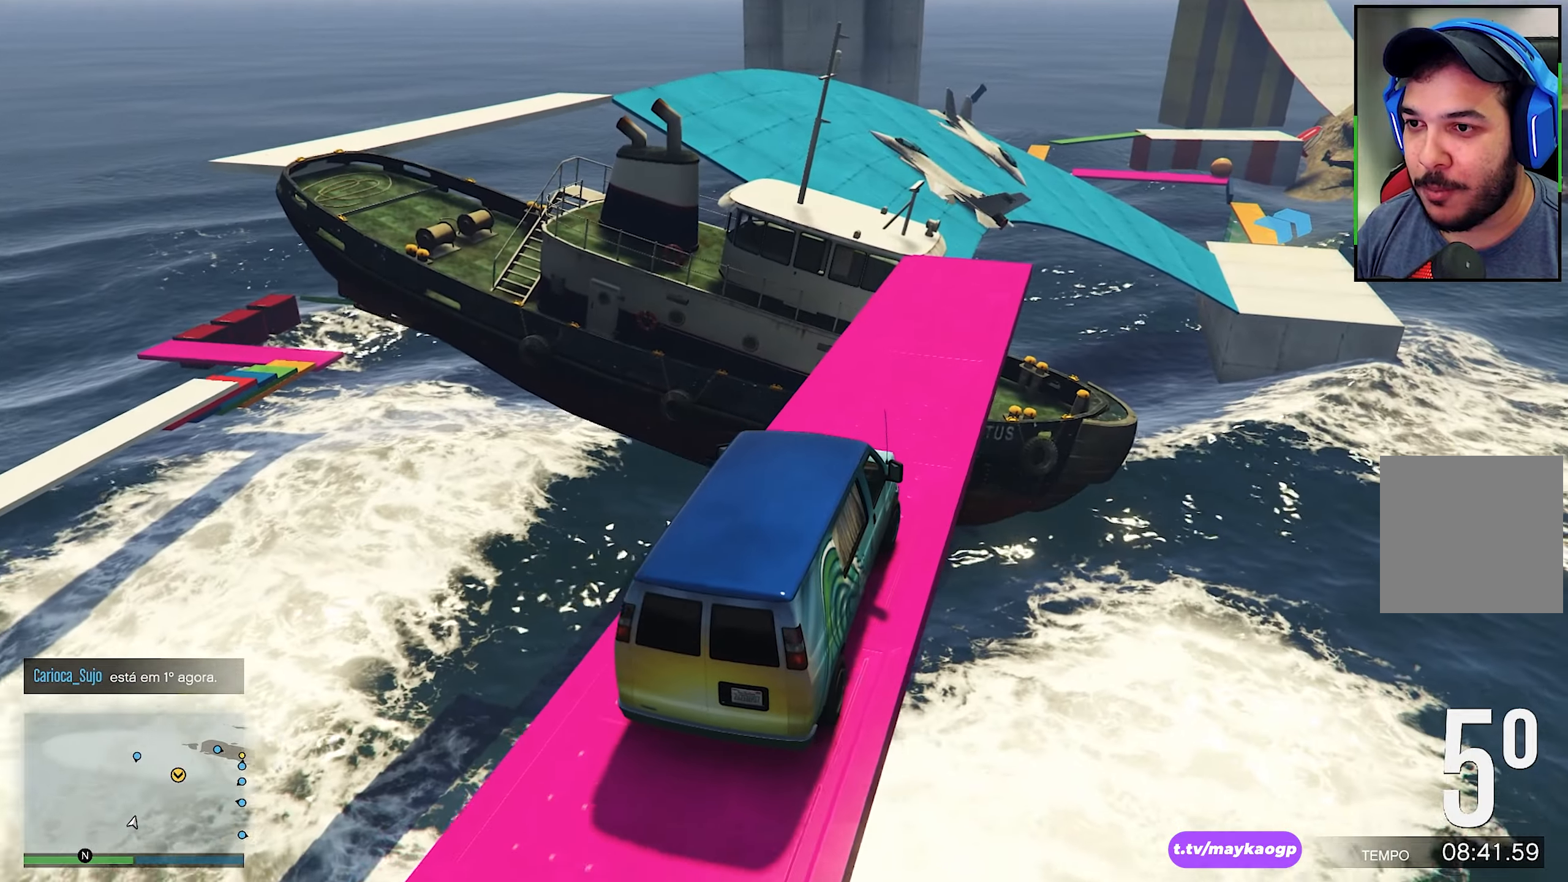
{"buttons": [], "left_stick": "center", "right_stick": "down", "events": [[50, "right_stick", "down"], [117, "R2", "up"], [350, "right_stick", "center"], [467, "right_stick", "down"]]}
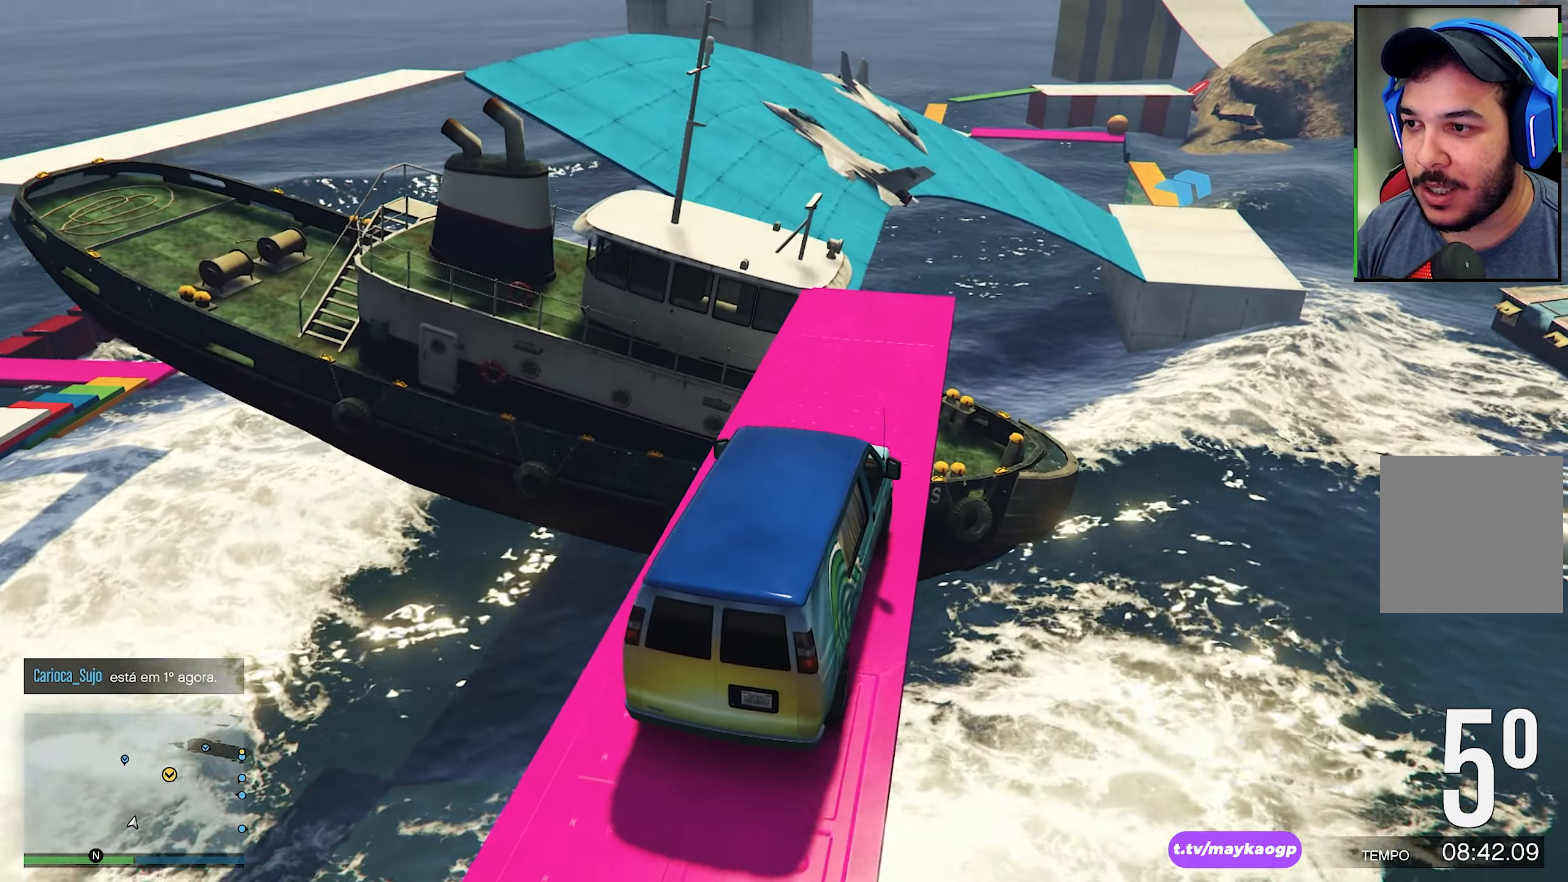
{"buttons": [], "left_stick": "left", "right_stick": "down", "events": [[250, "right_stick", "center"], [350, "right_stick", "down"], [450, "left_stick", "left"]]}
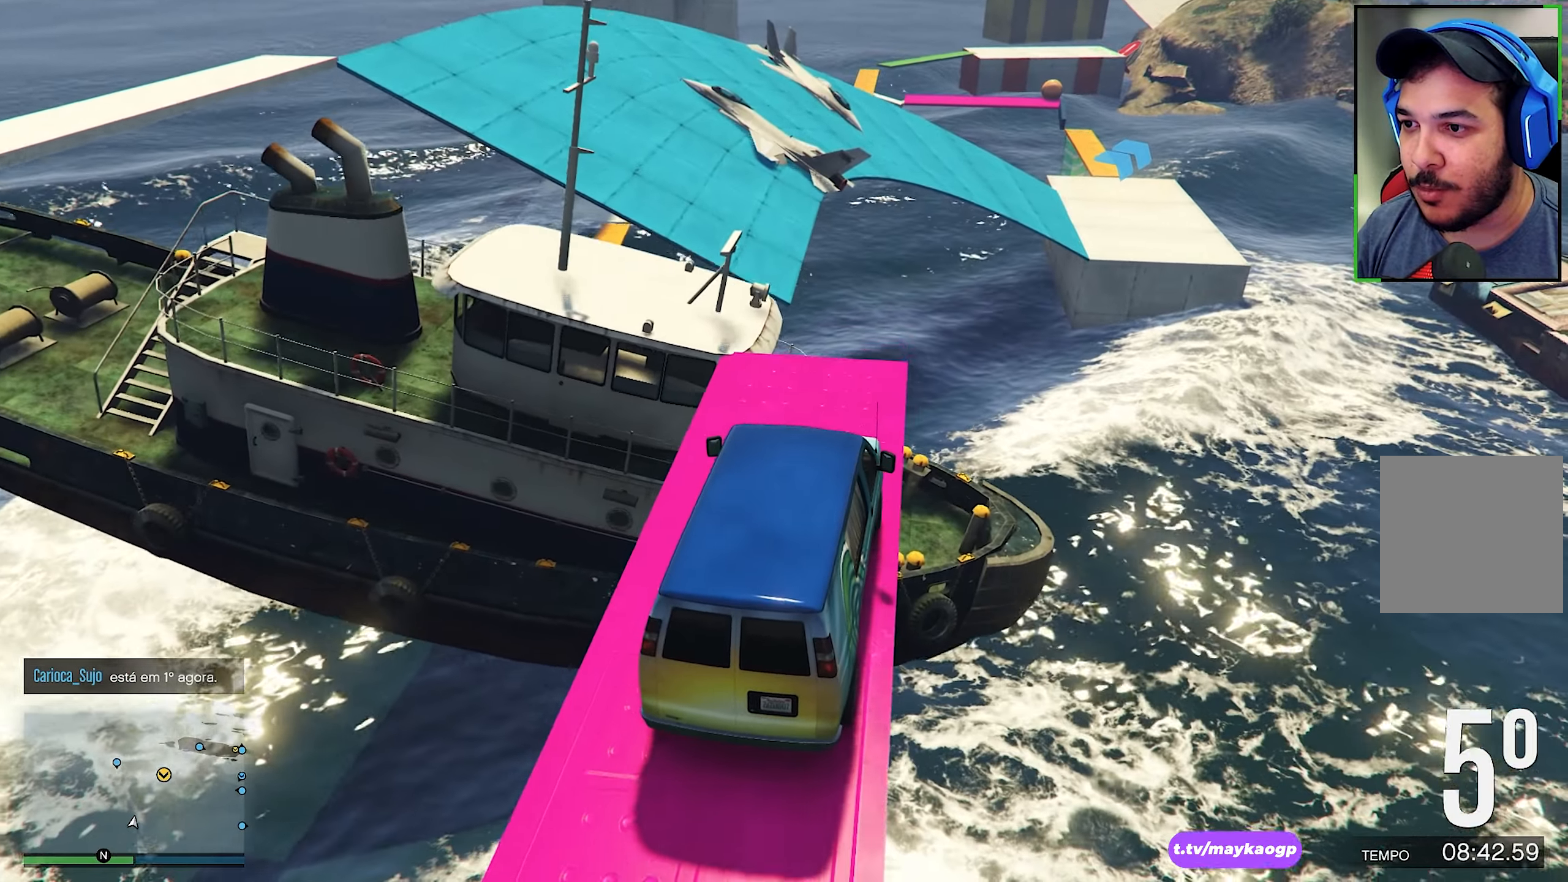
{"buttons": ["R2"], "left_stick": "down-left", "right_stick": "center", "events": [[17, "left_stick", "down-left"], [100, "right_stick", "center"], [200, "R2", "down"], [284, "right_stick", "down"], [334, "R2", "up"], [450, "R2", "down"], [467, "right_stick", "center"]]}
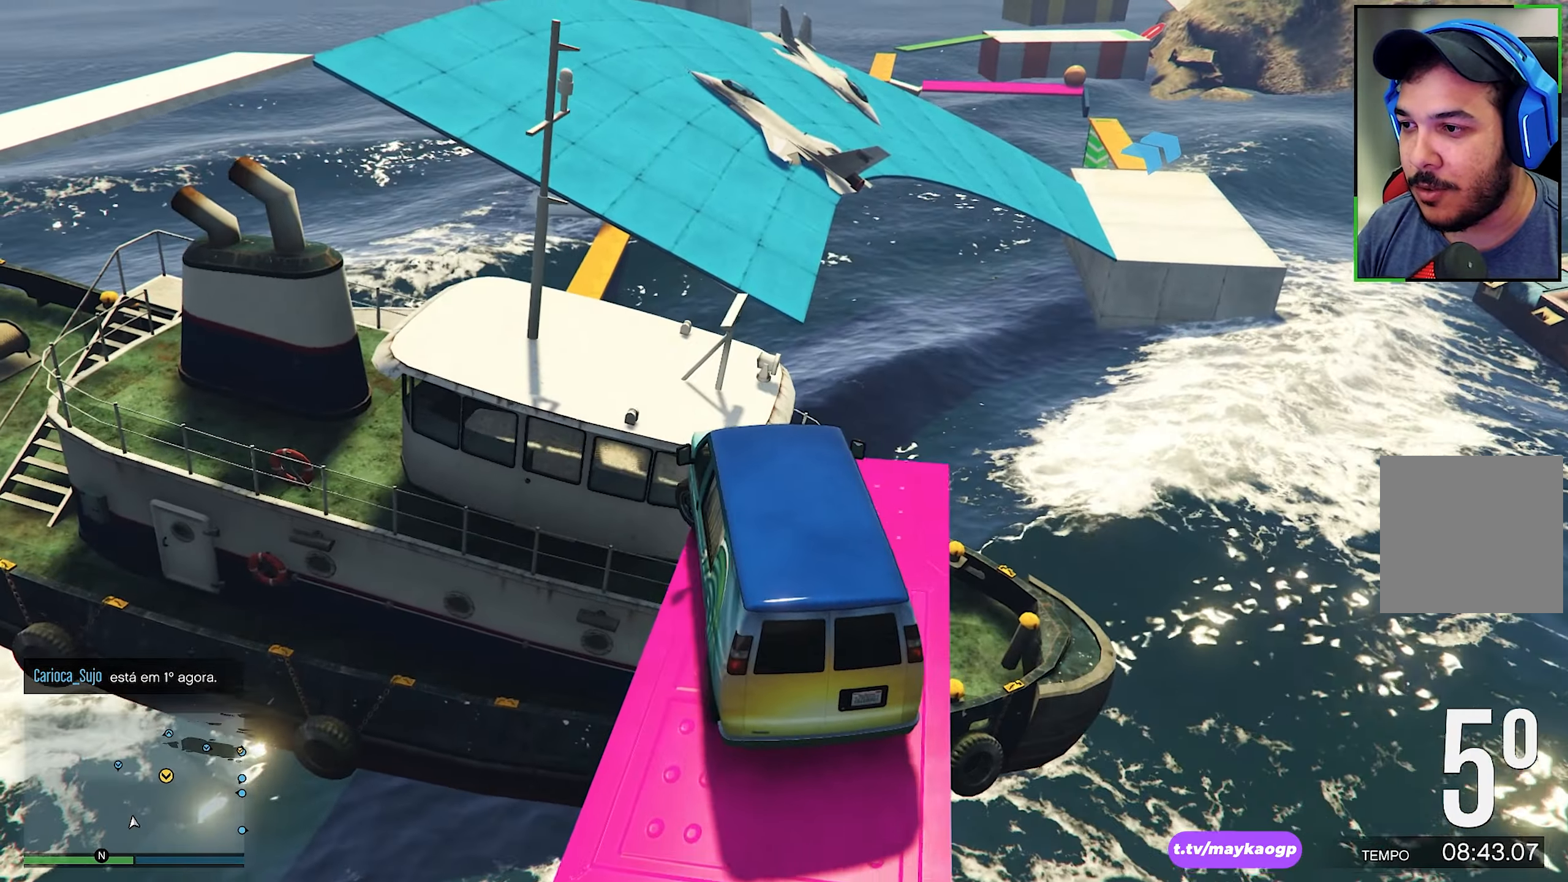
{"buttons": [], "left_stick": "down-left", "right_stick": "center", "events": [[134, "right_stick", "down"], [350, "right_stick", "center"], [484, "R2", "up"]]}
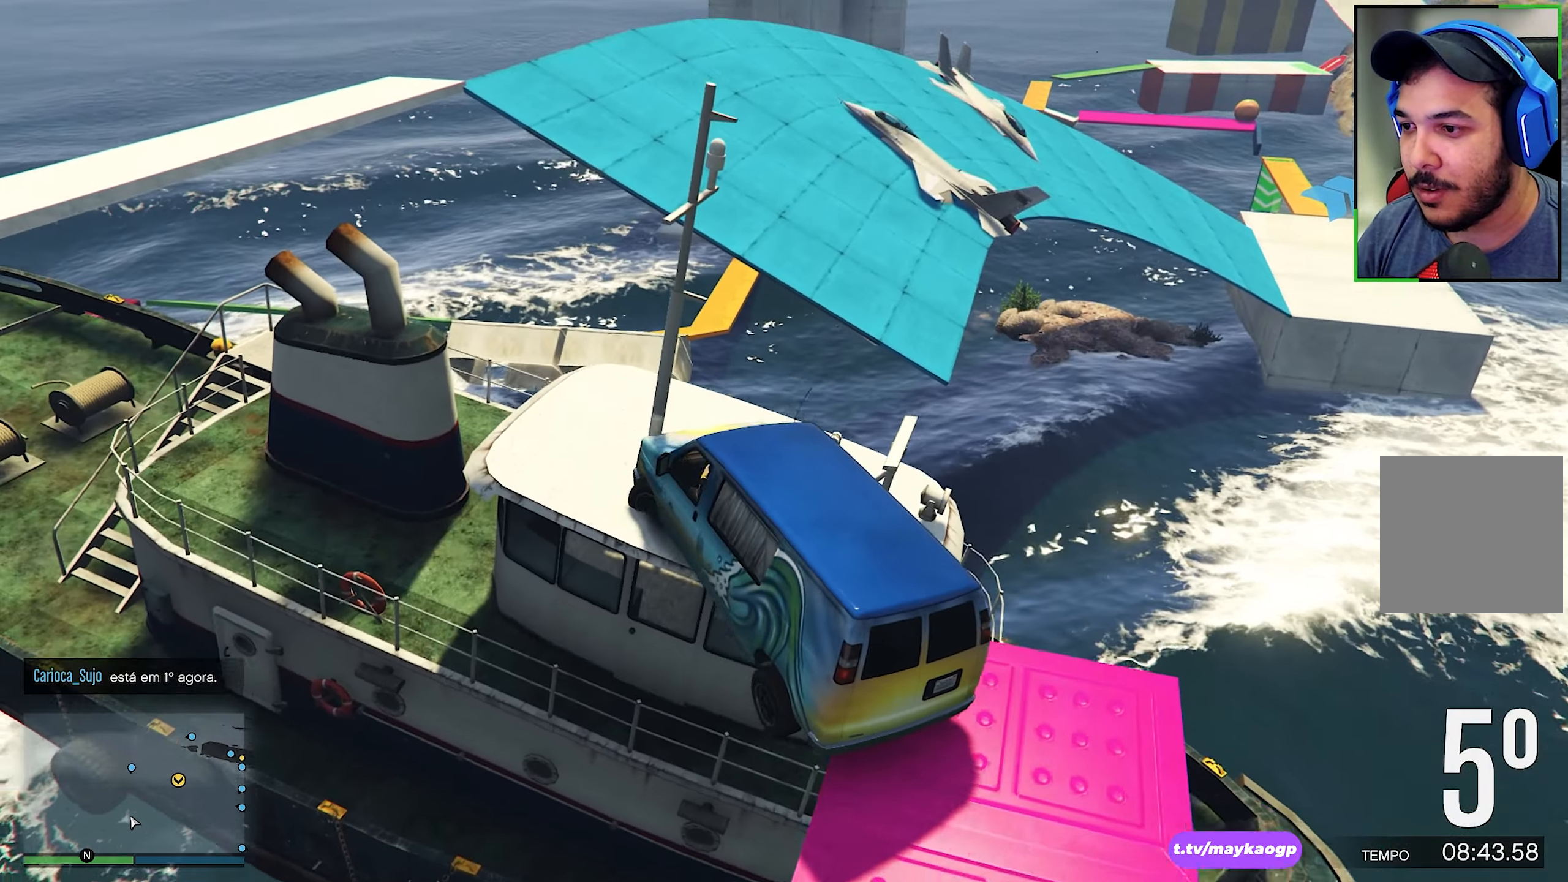
{"buttons": ["R2"], "left_stick": "down-left", "right_stick": "center", "events": [[317, "L2", "down"], [384, "L2", "up"], [450, "R2", "down"]]}
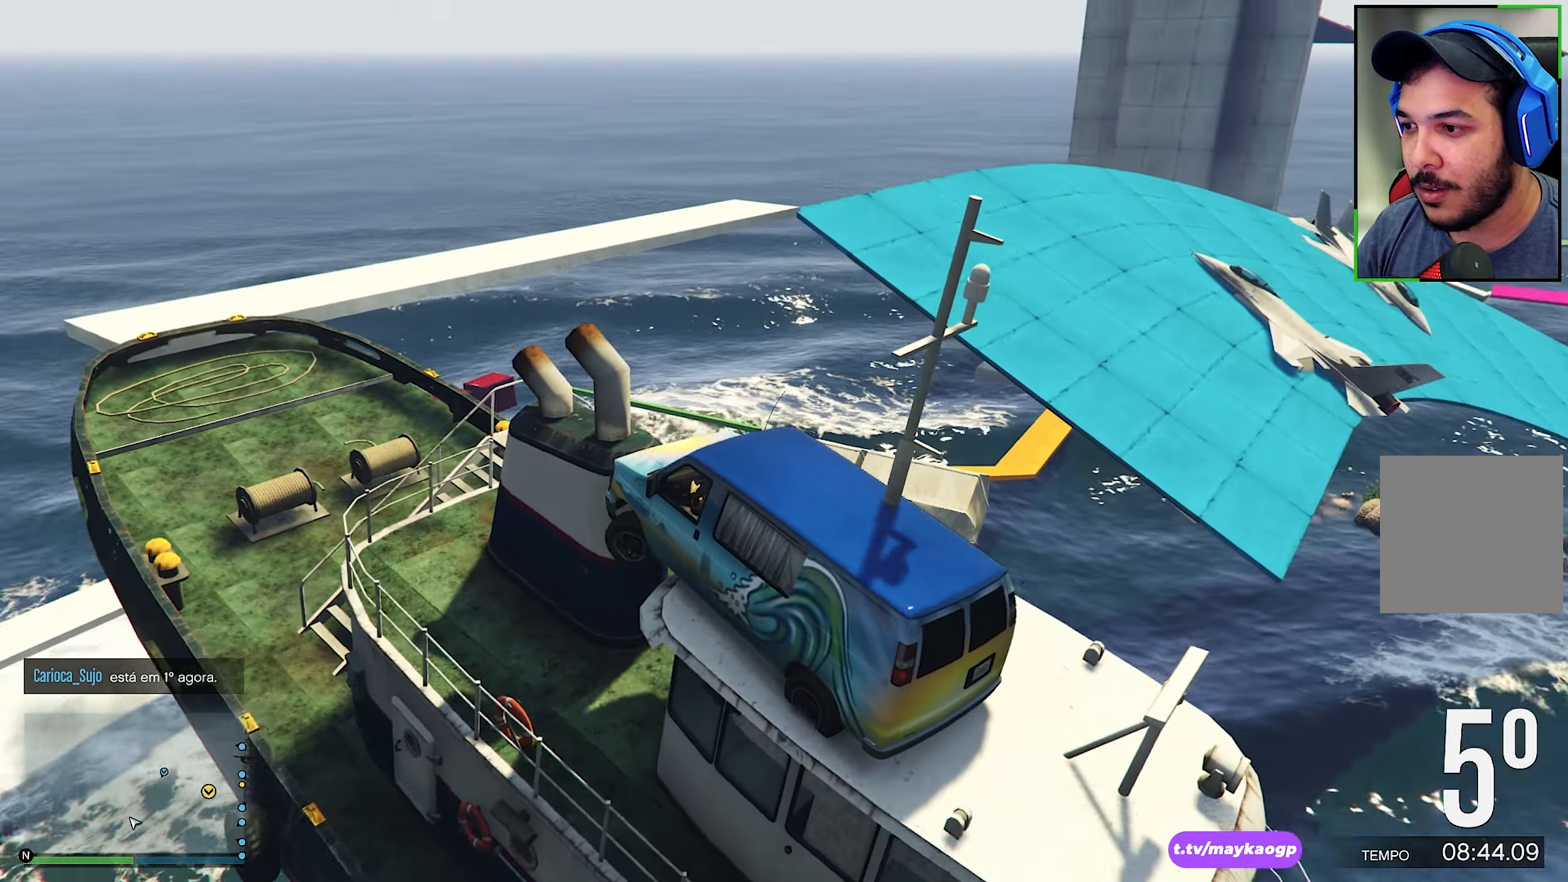
{"buttons": [], "left_stick": "down-right", "right_stick": "center", "events": [[50, "left_stick", "center"], [234, "left_stick", "down-right"], [417, "R2", "up"]]}
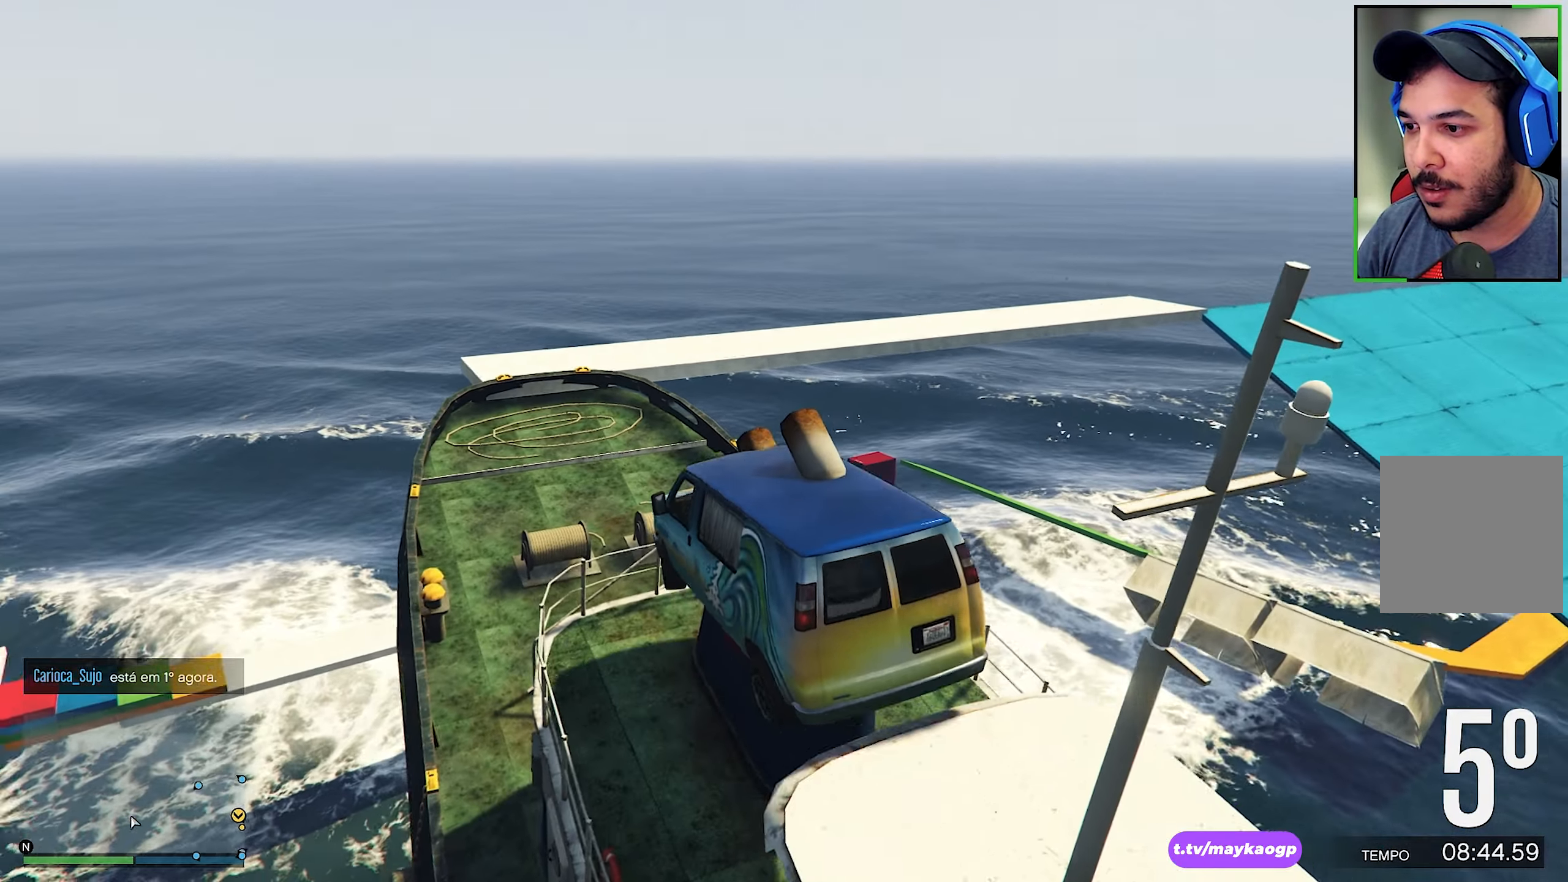
{"buttons": ["R2"], "left_stick": "down-left", "right_stick": "center", "events": [[367, "R2", "down"], [384, "left_stick", "down-left"]]}
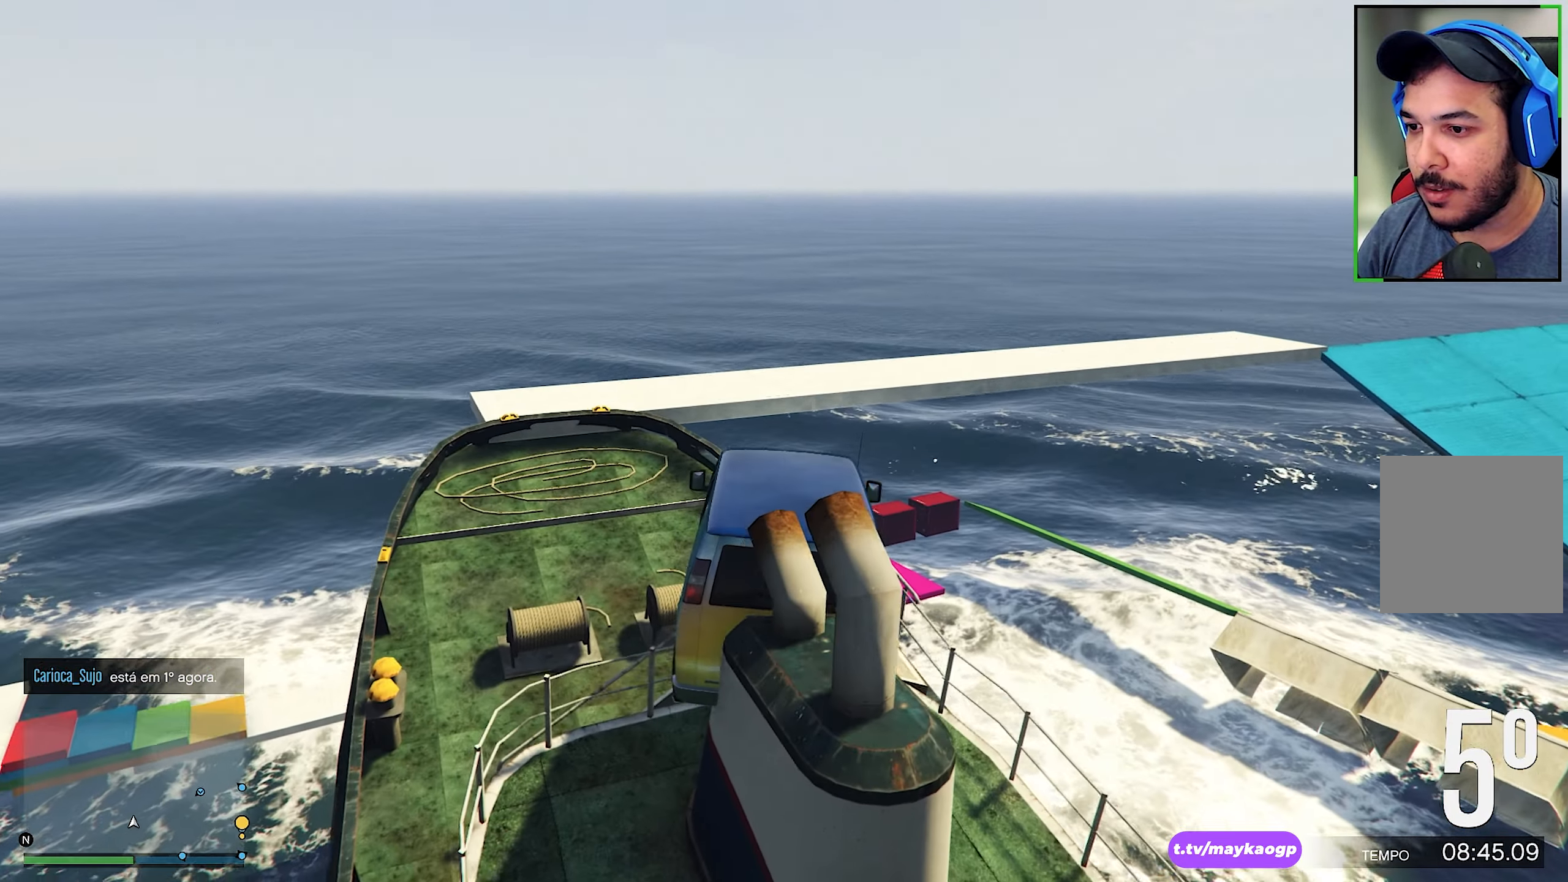
{"buttons": ["L2"], "left_stick": "down-left", "right_stick": "center", "events": [[100, "R2", "up"], [184, "L2", "down"]]}
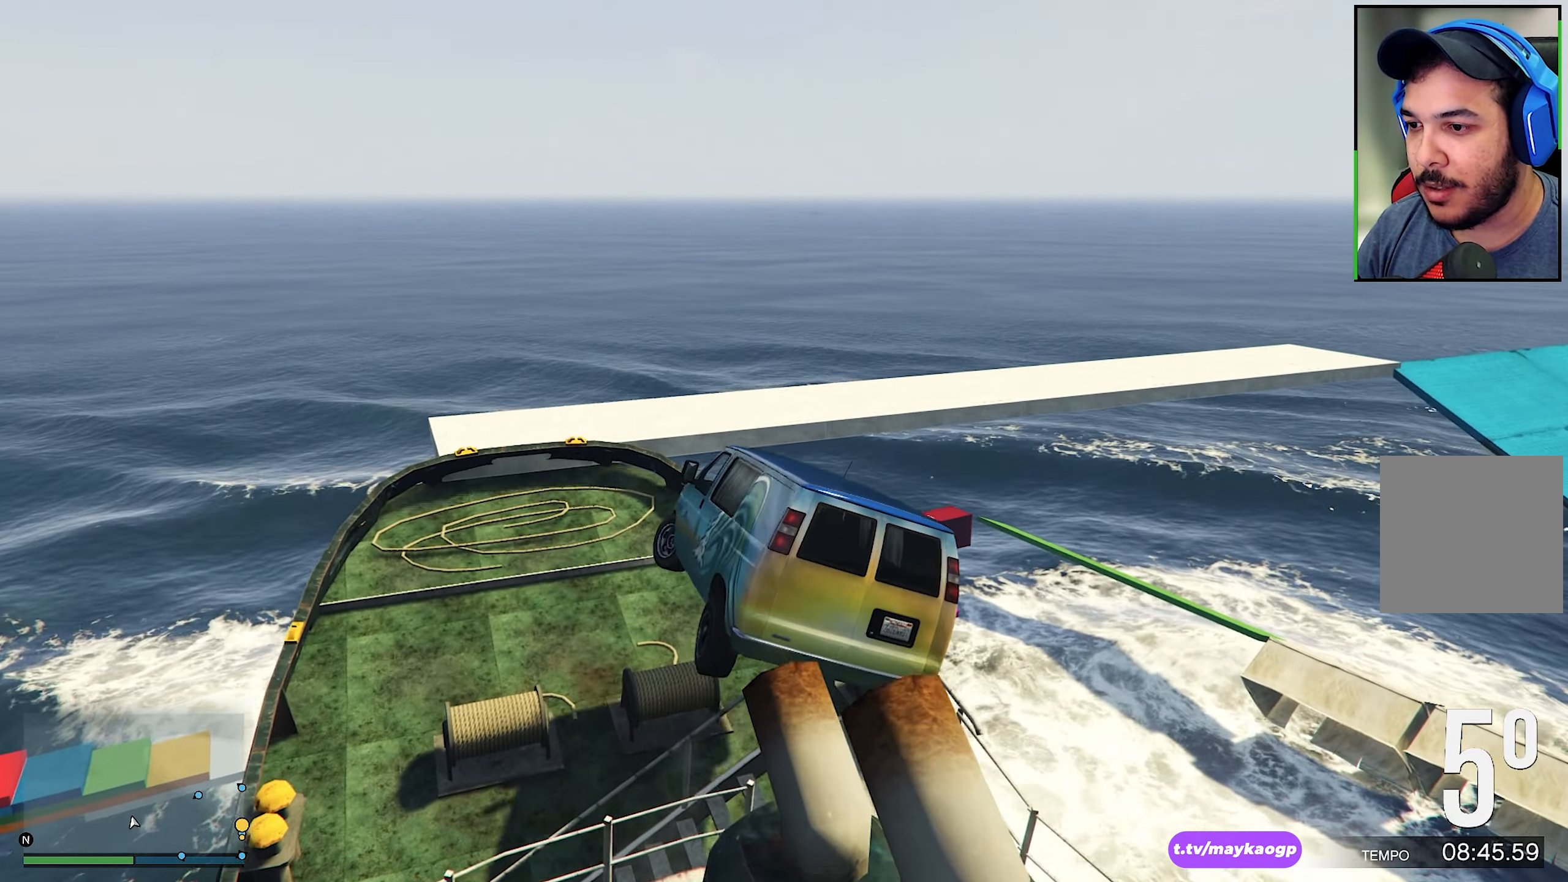
{"buttons": ["R2"], "left_stick": "down-left", "right_stick": "center", "events": [[34, "L2", "up"], [500, "R2", "down"]]}
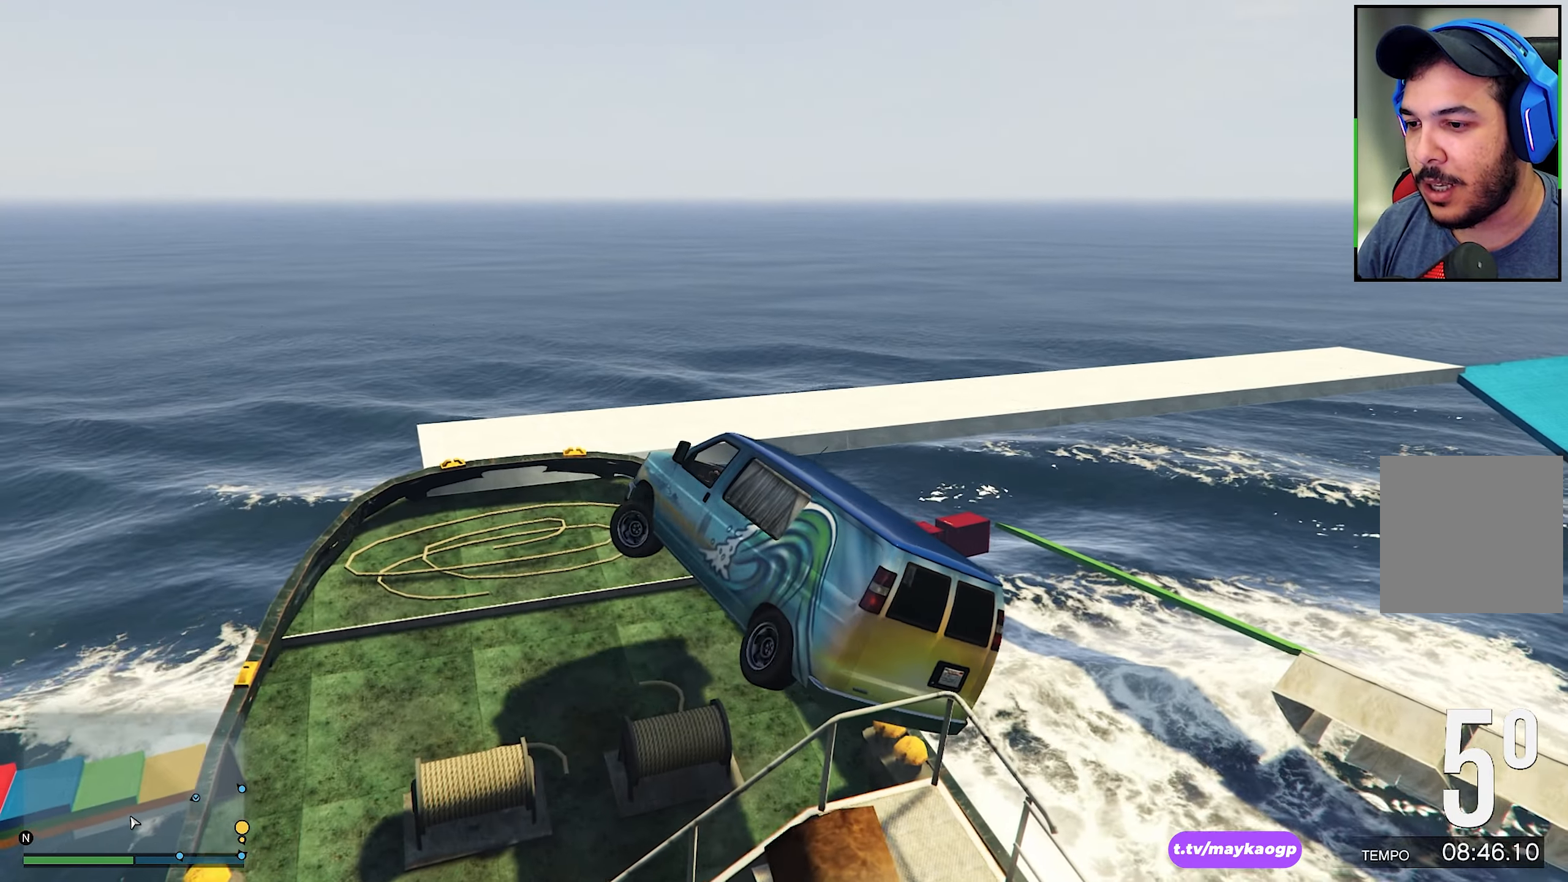
{"buttons": ["R2"], "left_stick": "right", "right_stick": "down", "events": [[466, "left_stick", "right"], [500, "right_stick", "down"]]}
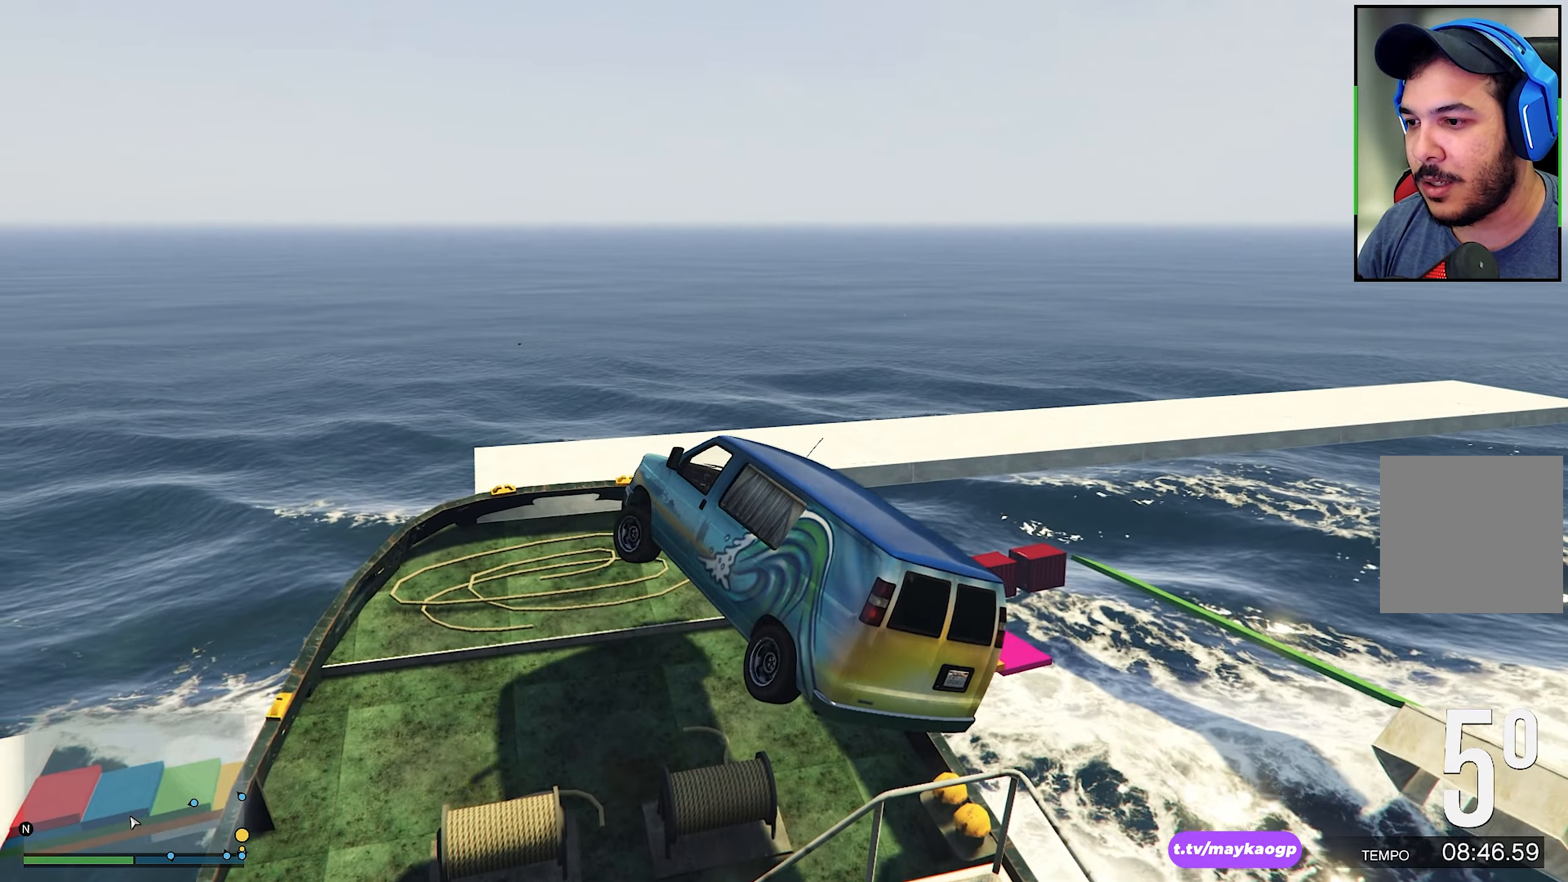
{"buttons": ["R2"], "left_stick": "right", "right_stick": "down", "events": [[266, "right_stick", "center"], [400, "right_stick", "down"]]}
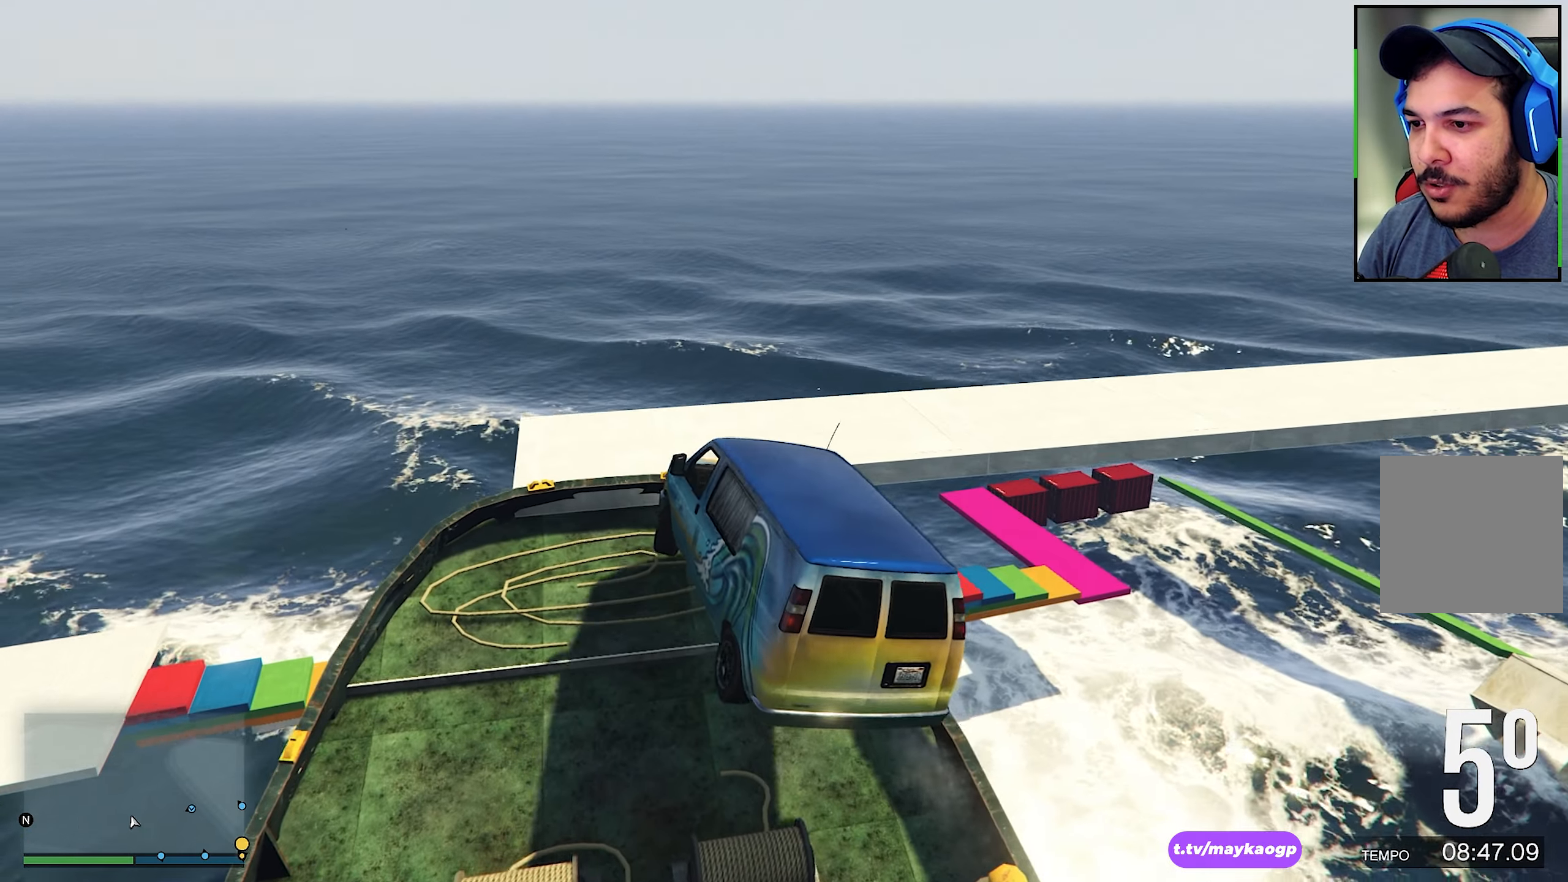
{"buttons": ["R2"], "left_stick": "center", "right_stick": "center", "events": [[50, "left_stick", "down-right"], [66, "right_stick", "center"], [416, "left_stick", "center"]]}
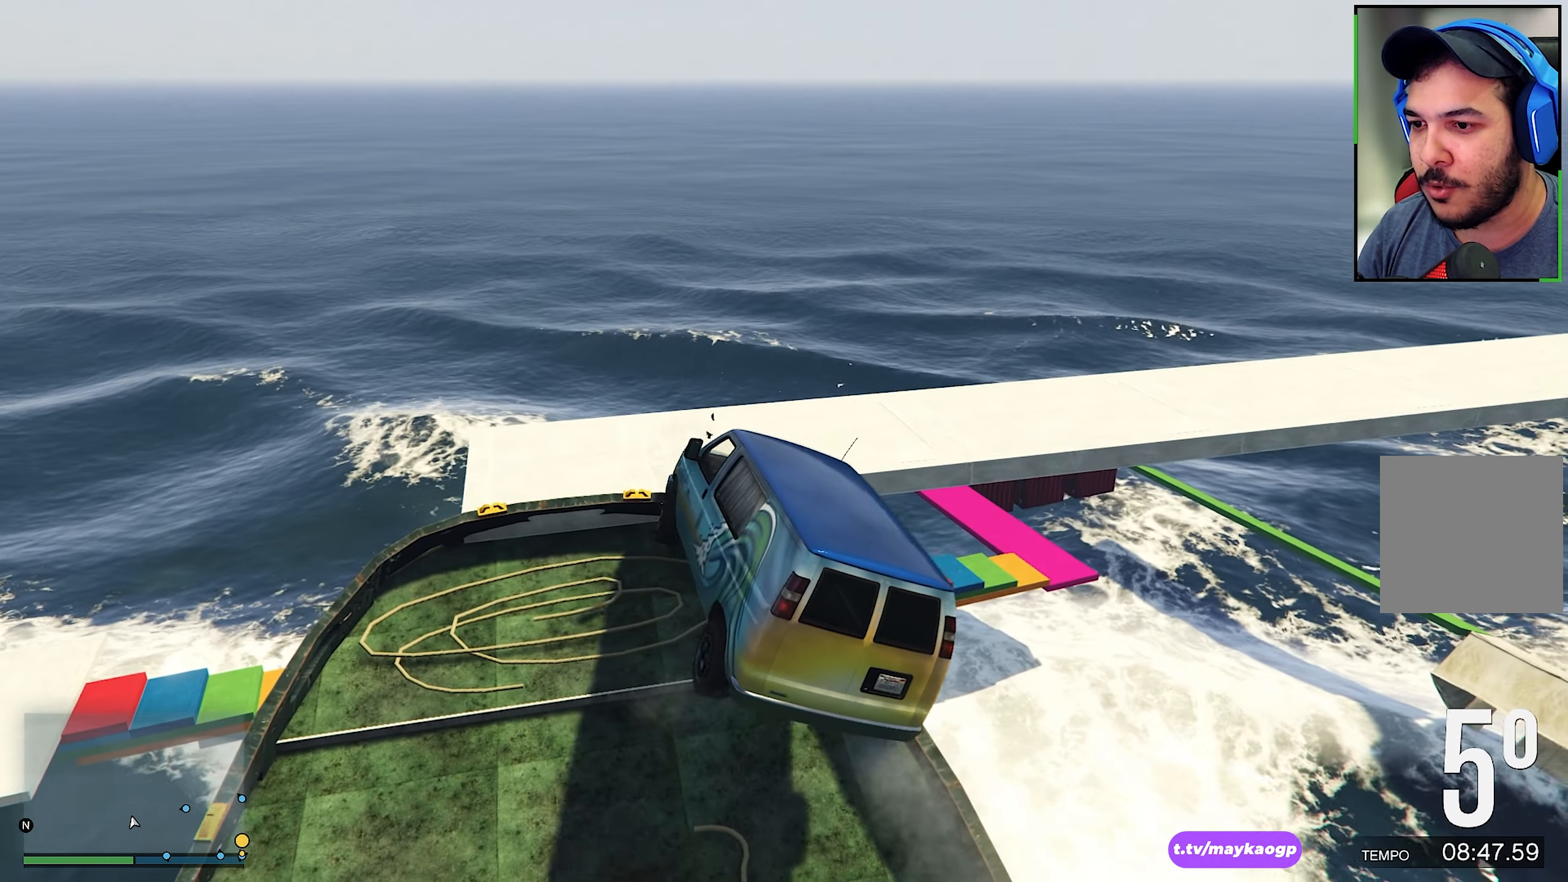
{"buttons": [], "left_stick": "down-left", "right_stick": "center", "events": [[16, "left_stick", "left"], [100, "R2", "up"], [166, "left_stick", "down-left"]]}
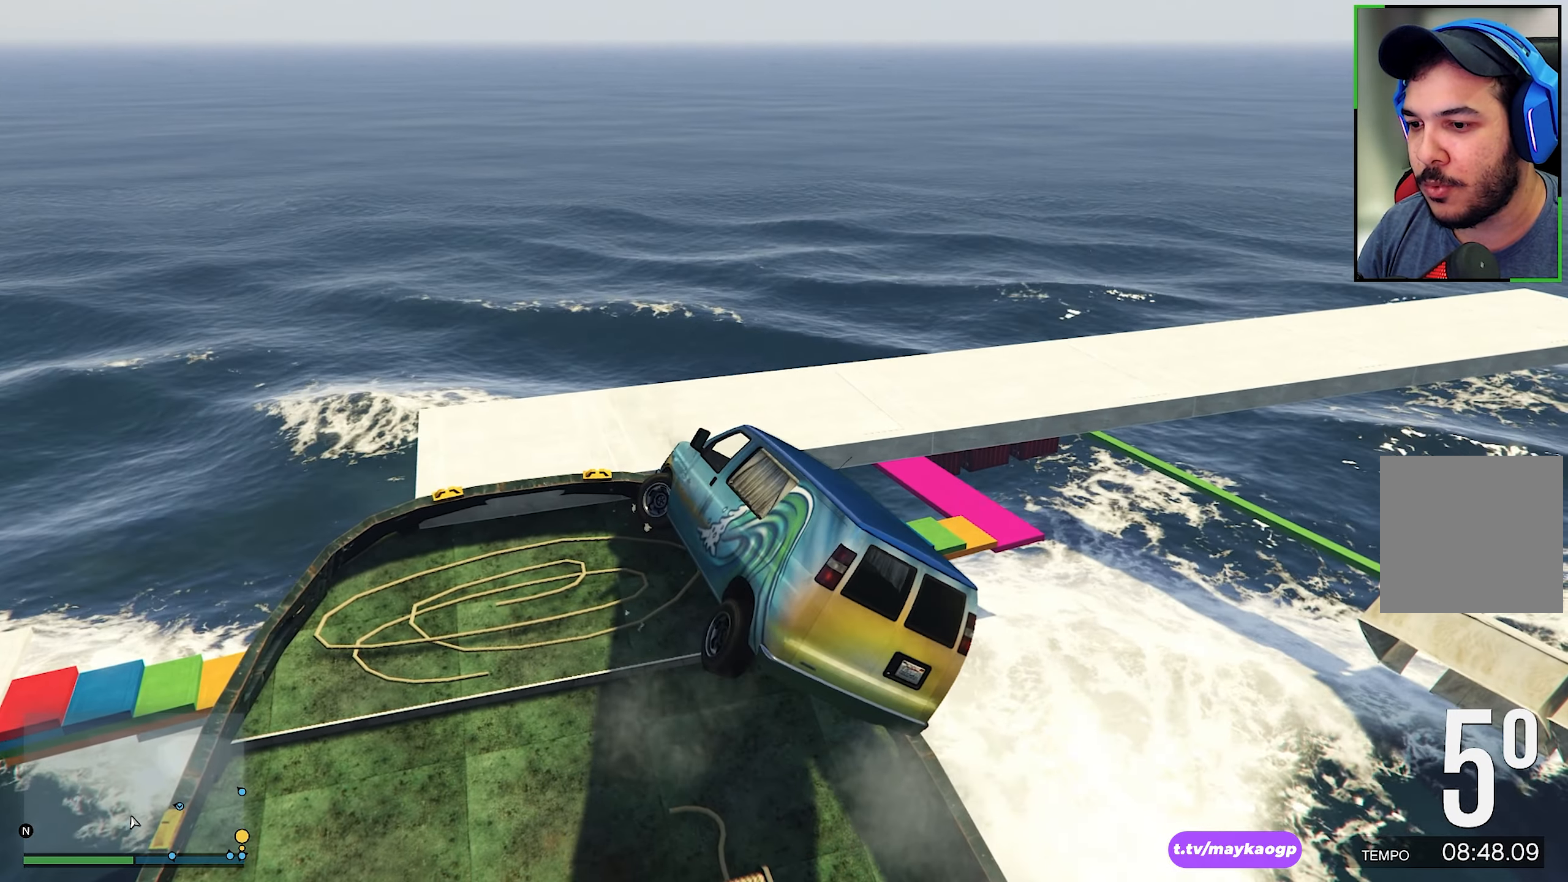
{"buttons": [], "left_stick": "down-left", "right_stick": "center", "events": []}
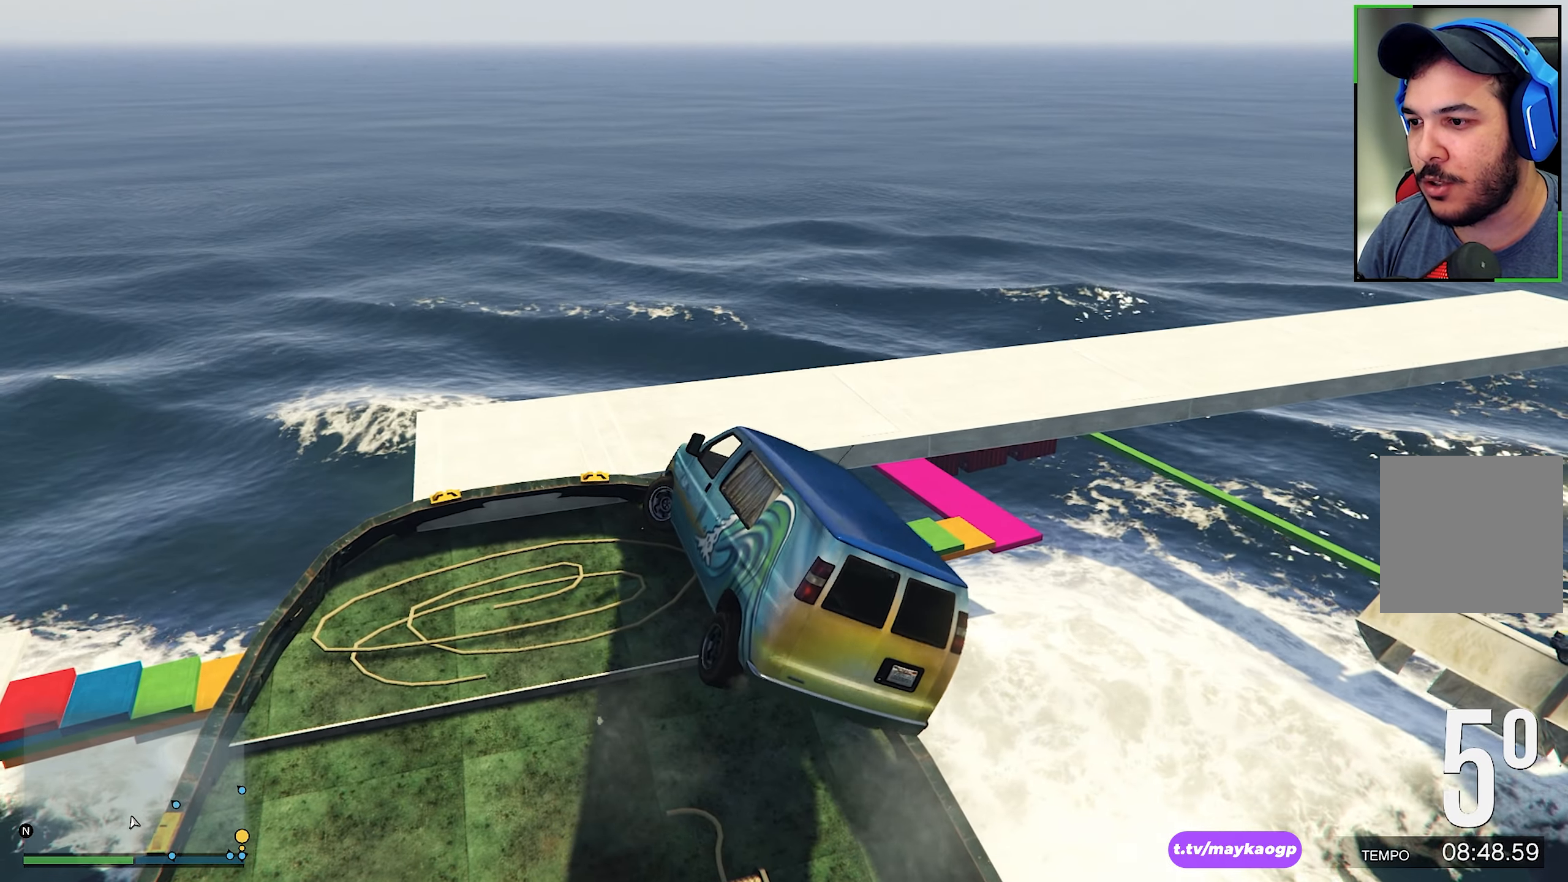
{"buttons": ["L2"], "left_stick": "down-left", "right_stick": "center", "events": [[466, "L2", "down"]]}
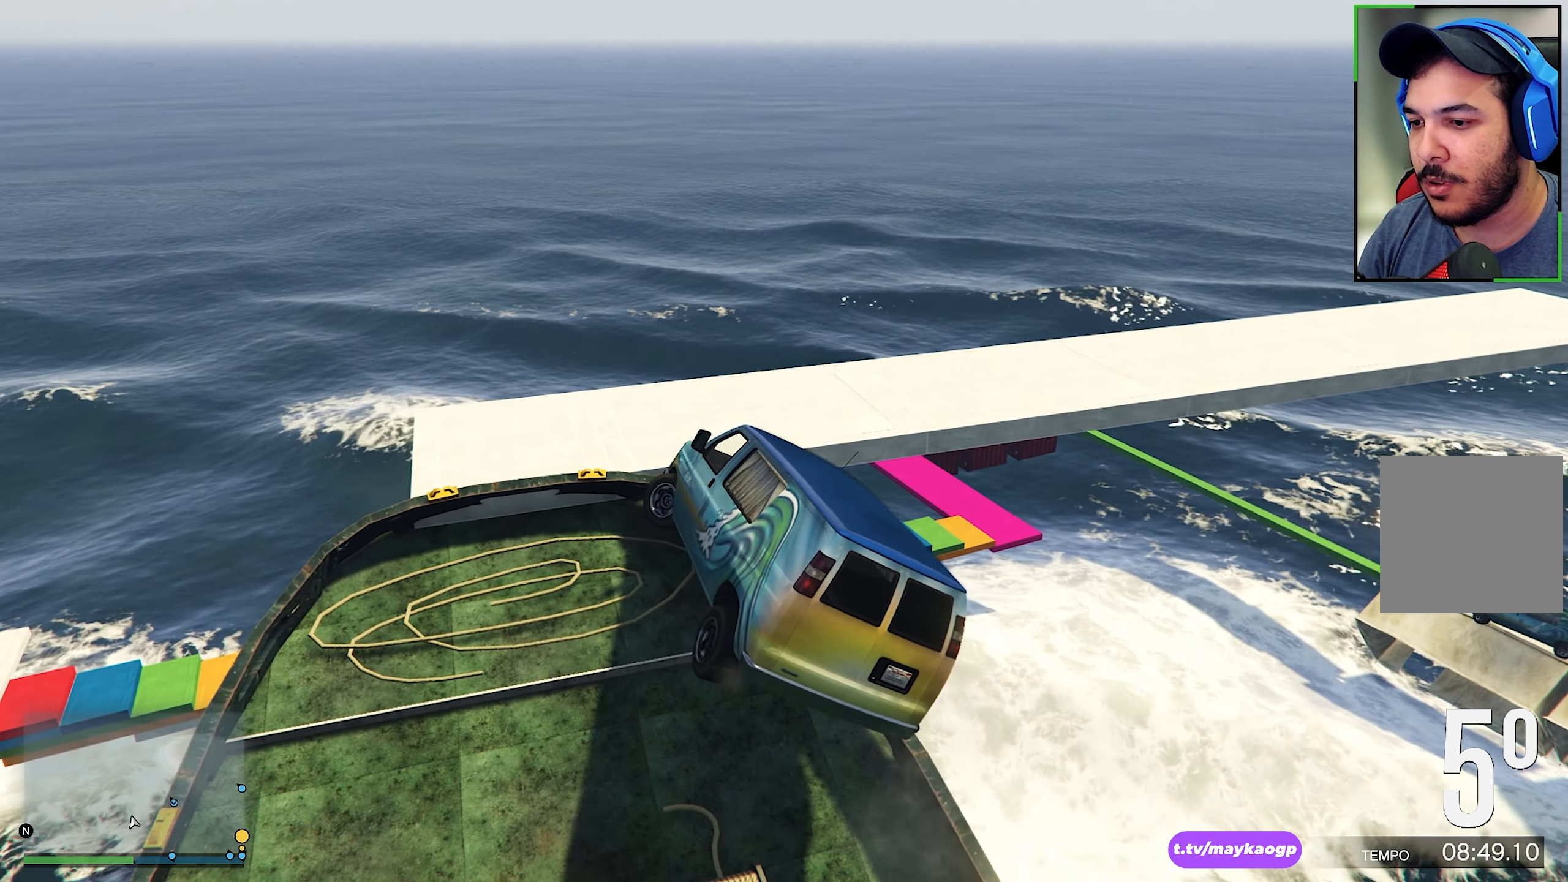
{"buttons": ["L2"], "left_stick": "down-left", "right_stick": "center", "events": []}
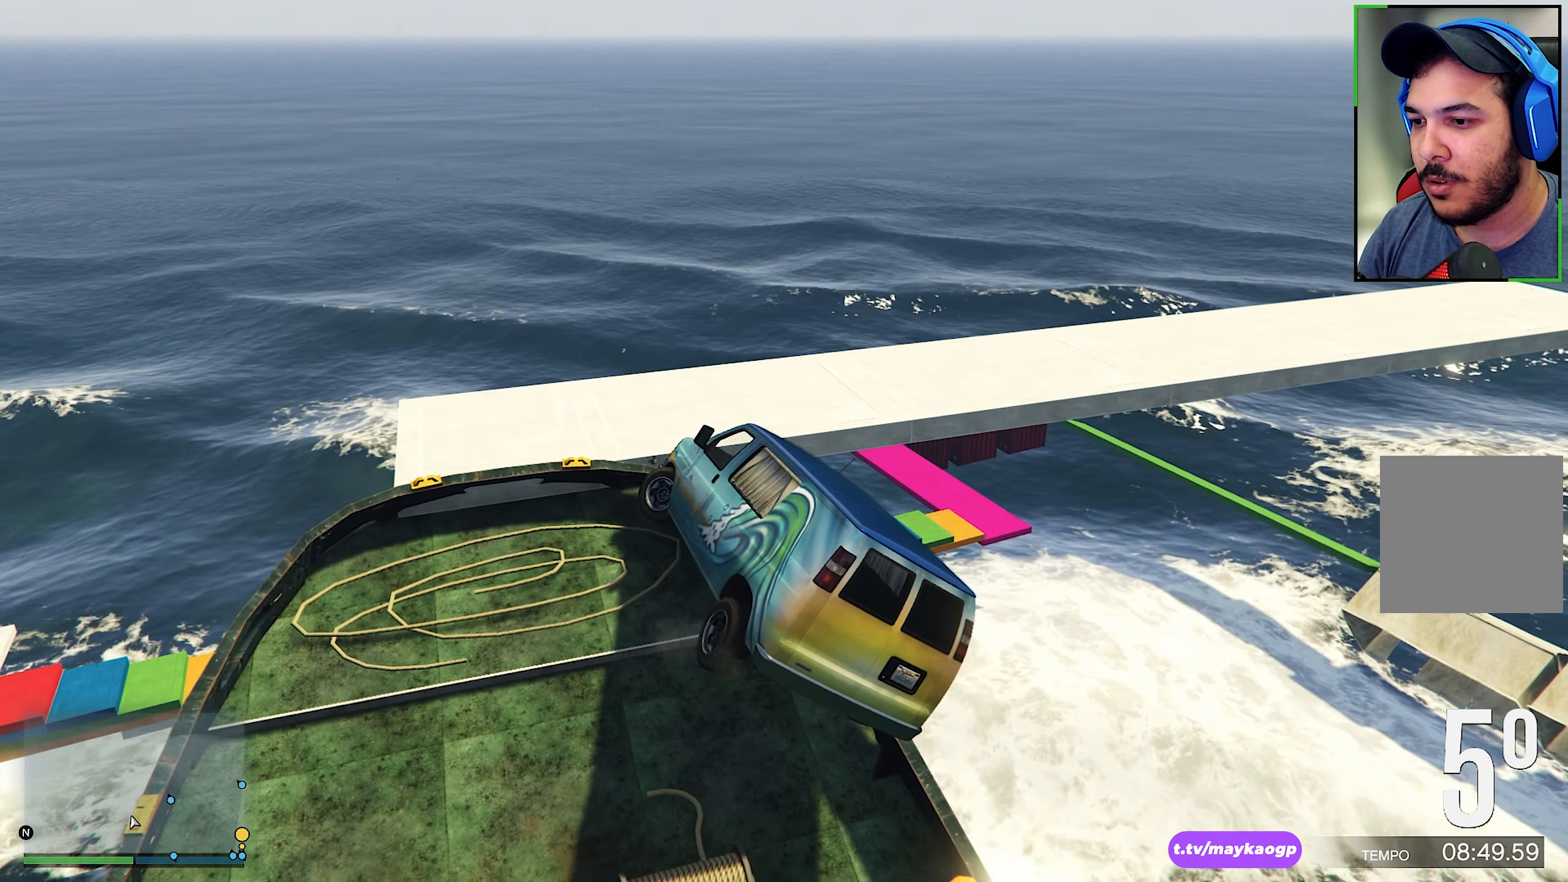
{"buttons": ["Y"], "left_stick": "center", "right_stick": "center", "events": [[250, "L2", "up"], [383, "Y", "down"], [383, "left_stick", "center"]]}
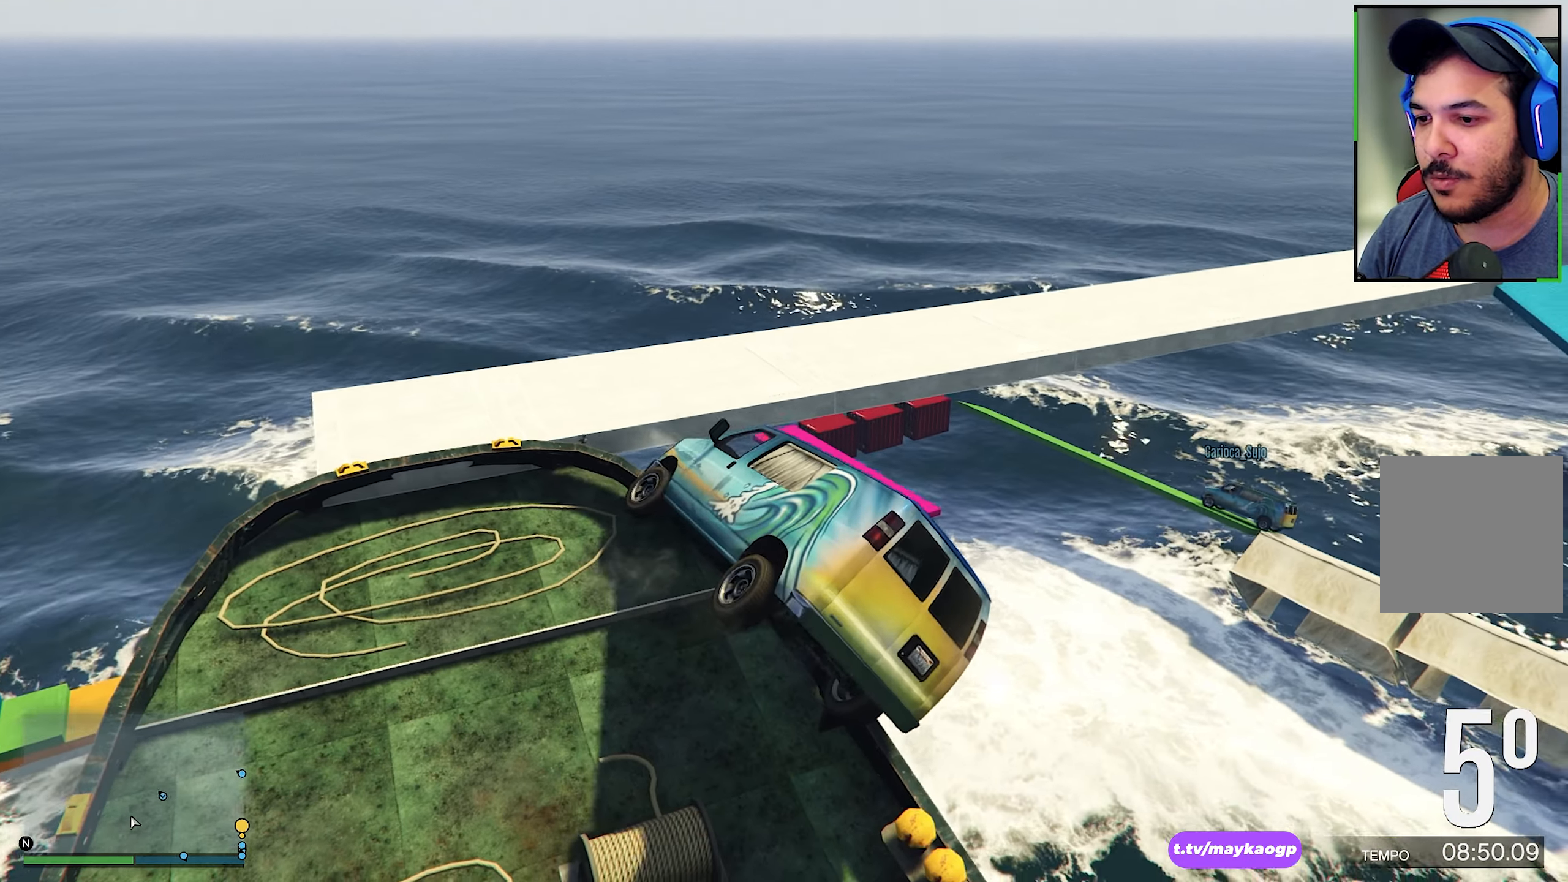
{"buttons": ["Y", "L3"], "left_stick": "center", "right_stick": "center", "events": [[33, "L3", "down"]]}
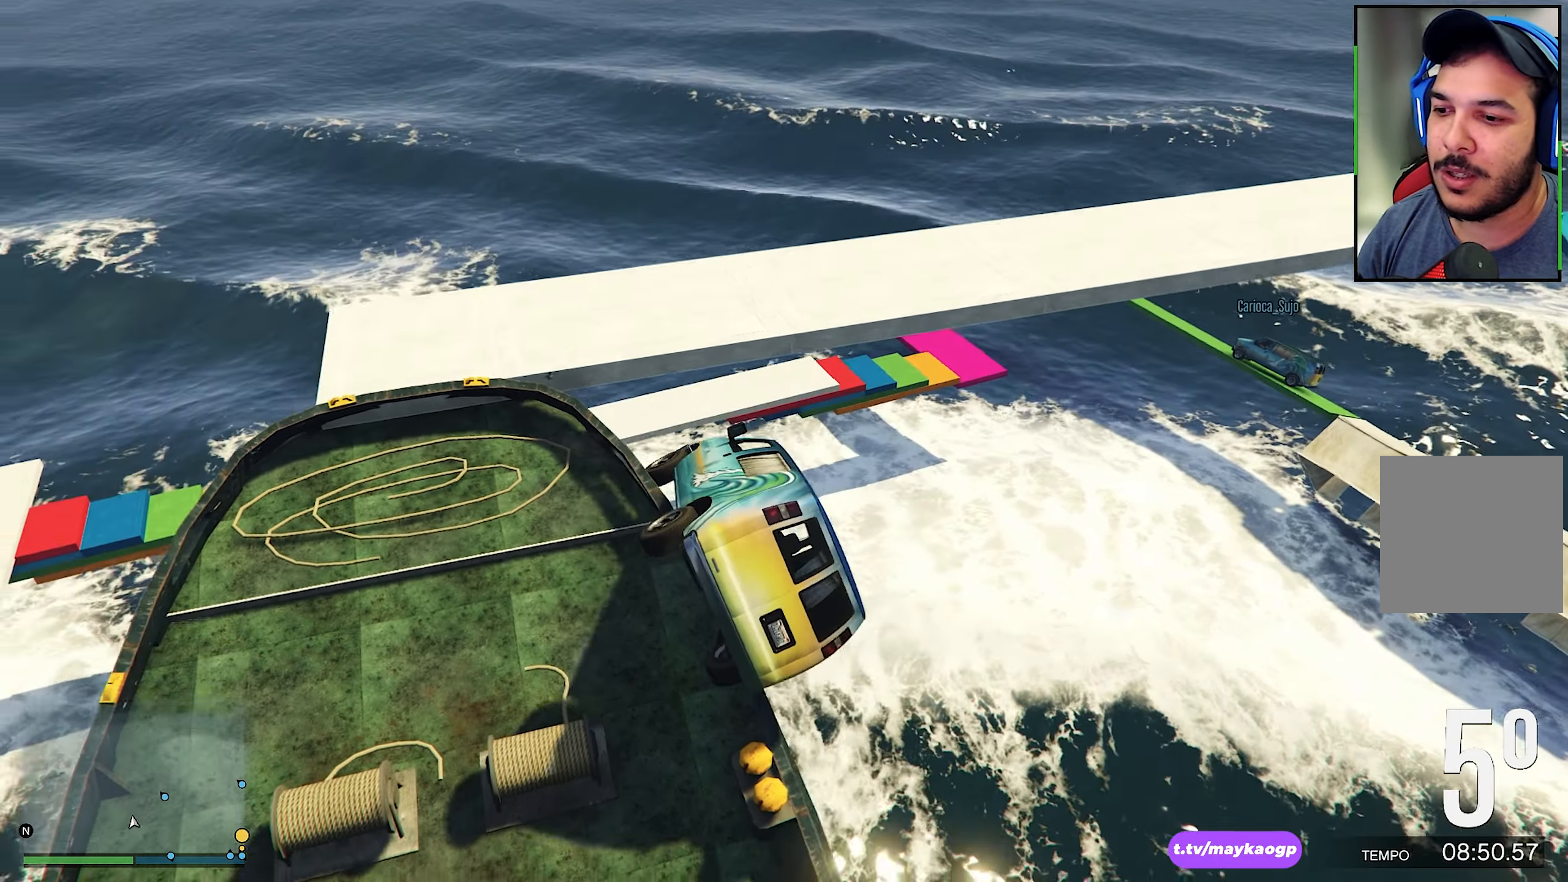
{"buttons": ["Y"], "left_stick": "center", "right_stick": "center", "events": [[316, "L3", "up"]]}